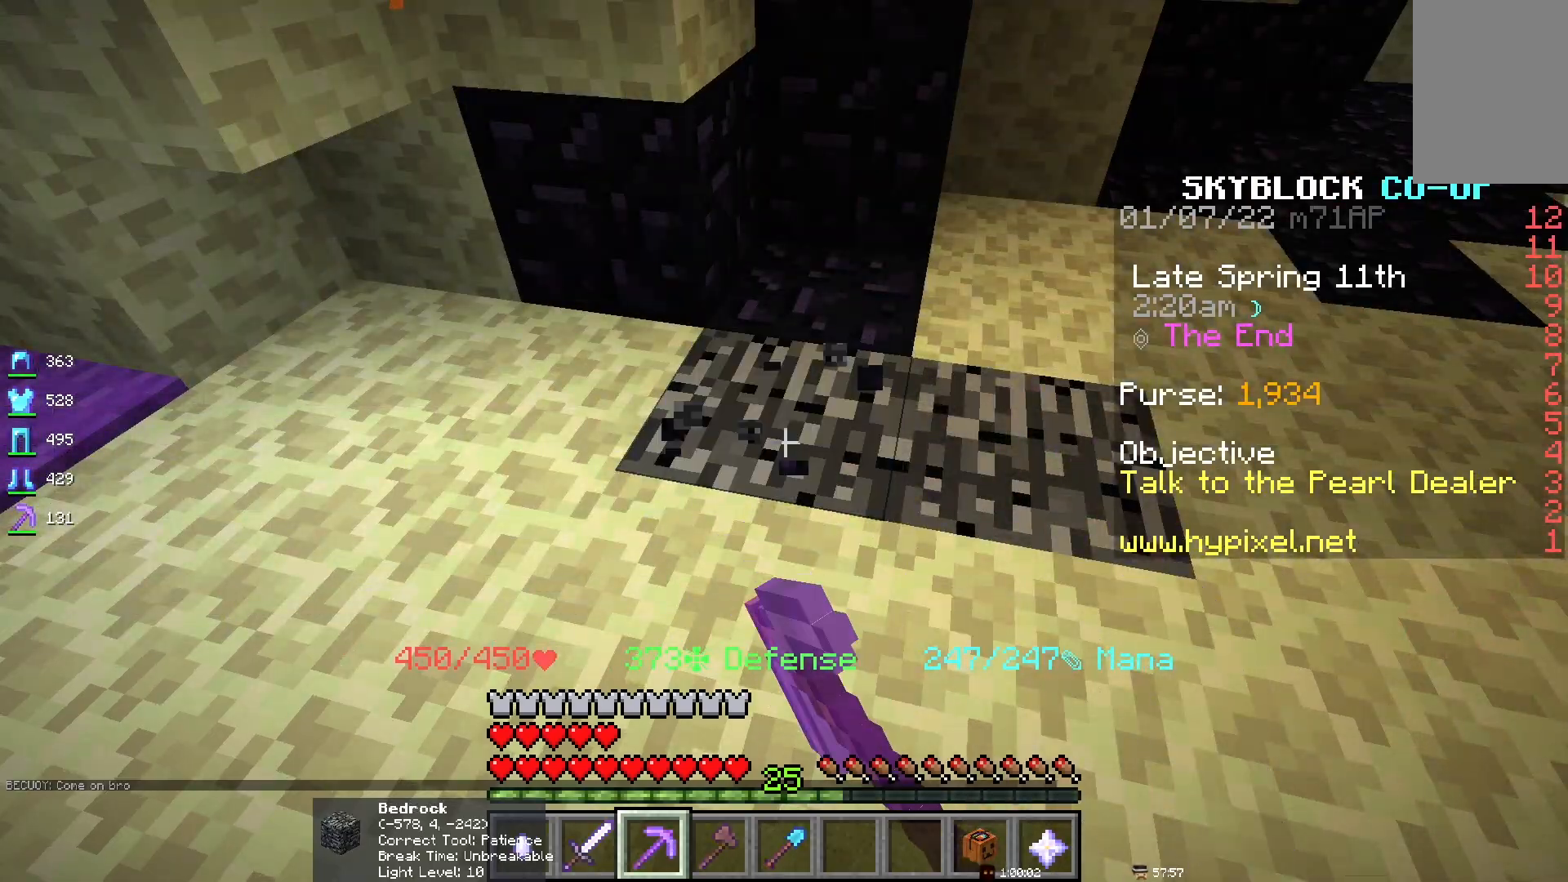
Gameplay with keyboard and mouse; each line is a JSON object with the keys and mouse buttons held at the frame after it. "events" lists presses ("down") and releases ("up") of "d", "q", "s", "space", "z", "mouse_left" and "mouse_right" between this image and that frame as [ms after this image, input, new state], when the widget could be followed in between. "mouse_left", "mouse_right" = the "left", "right" buttons of the "mouse" list. No other keys are recorded. Fast repeated clicks can show as one long hold. Mouse movement is not recorded.
{"keys": [], "mouse": [], "events": [[400, "mouse_left", "up"]]}
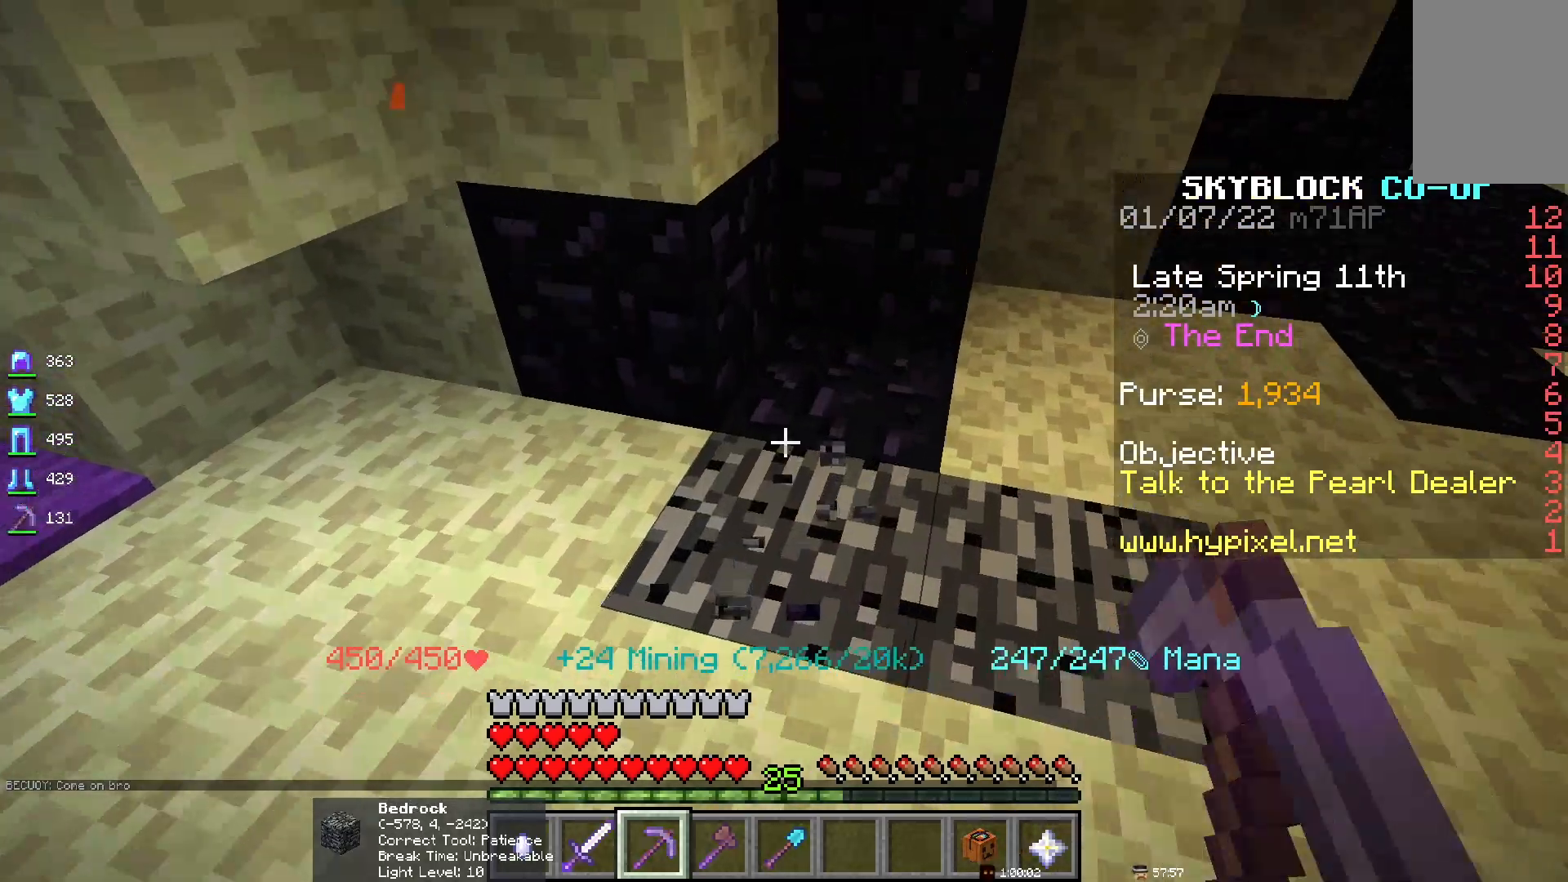
{"keys": [], "mouse": [], "events": []}
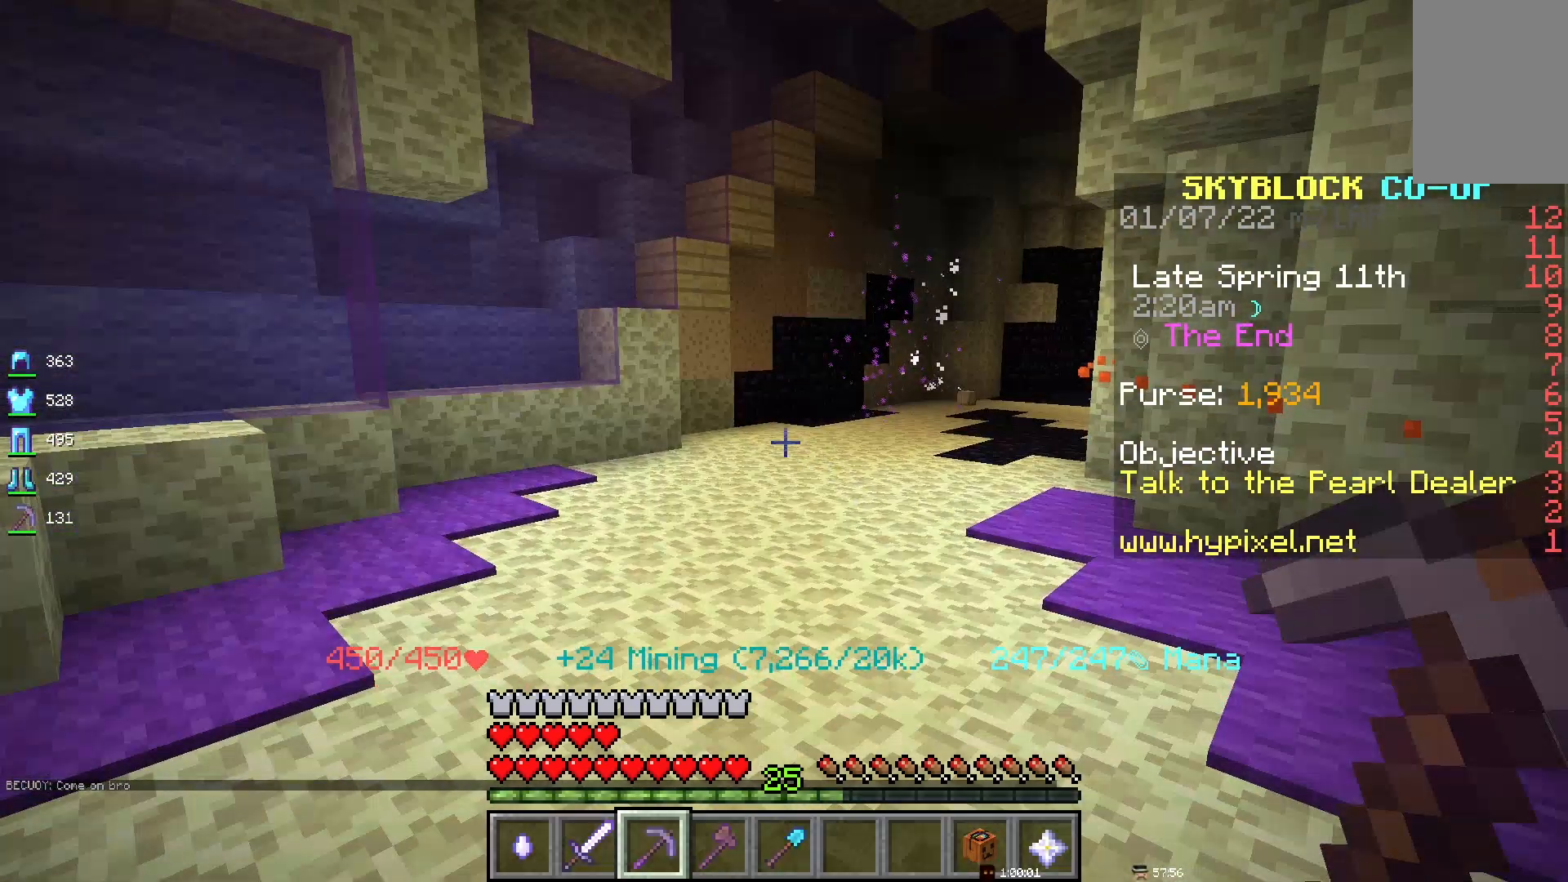
{"keys": [], "mouse": [], "events": []}
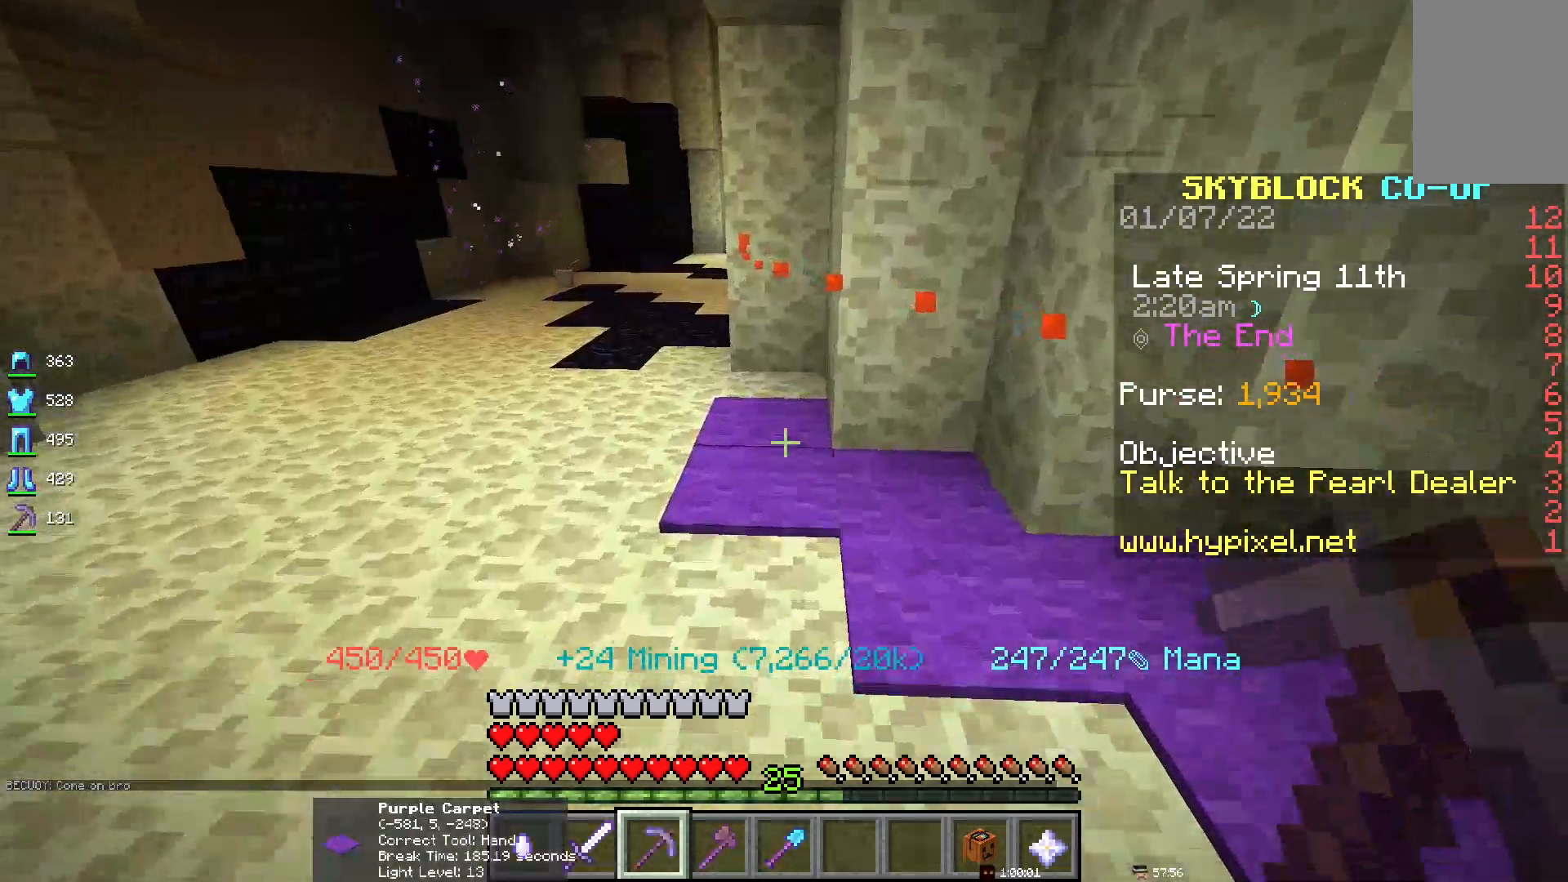
{"keys": [], "mouse": [], "events": []}
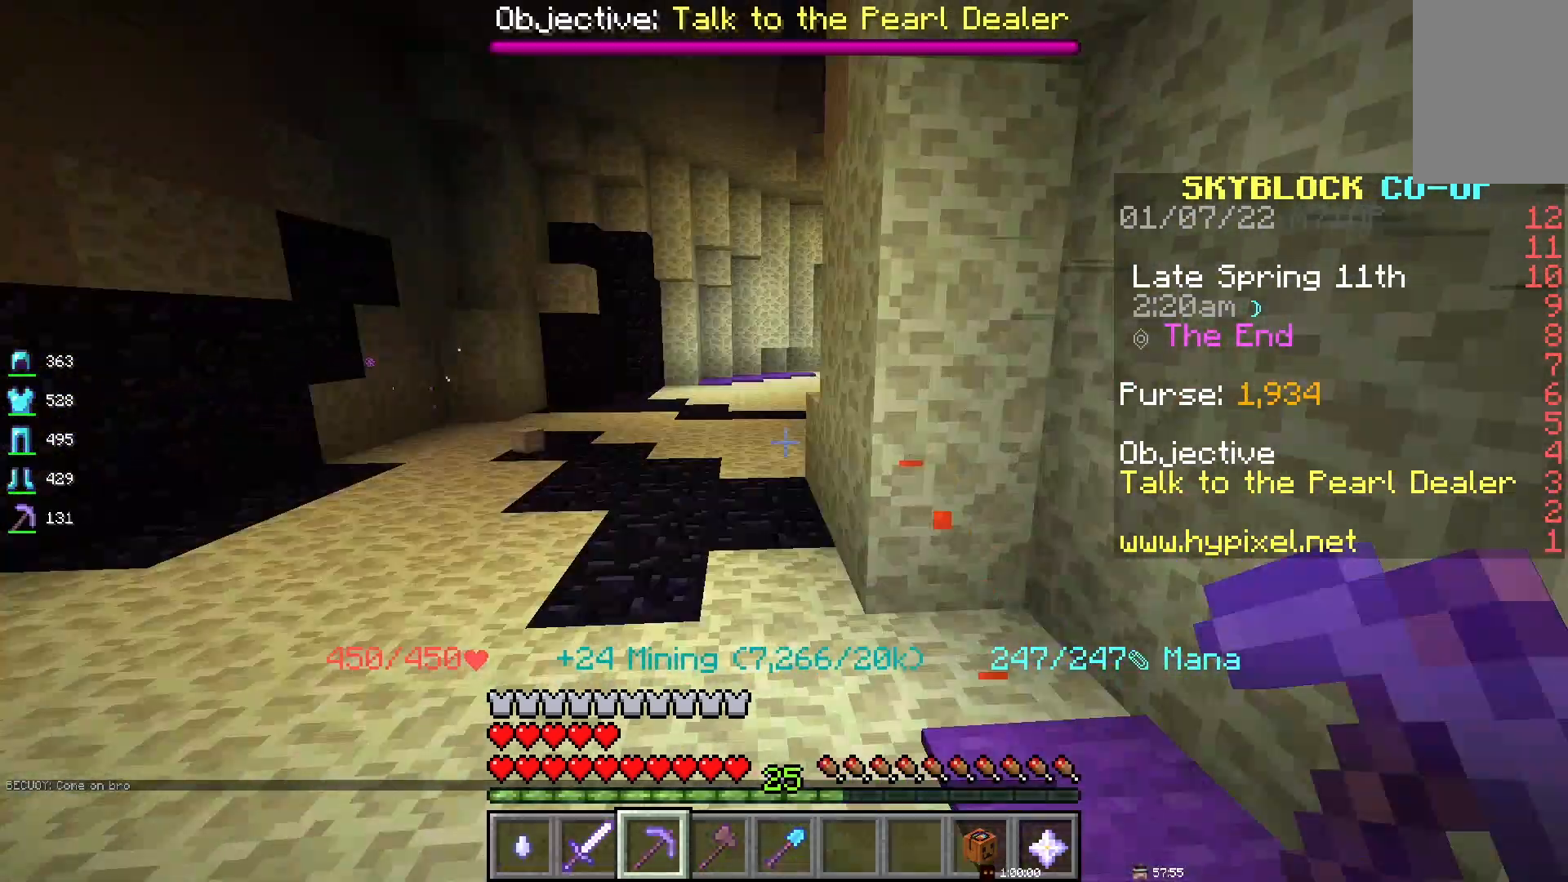
{"keys": ["space"], "mouse": [], "events": [[333, "space", "down"]]}
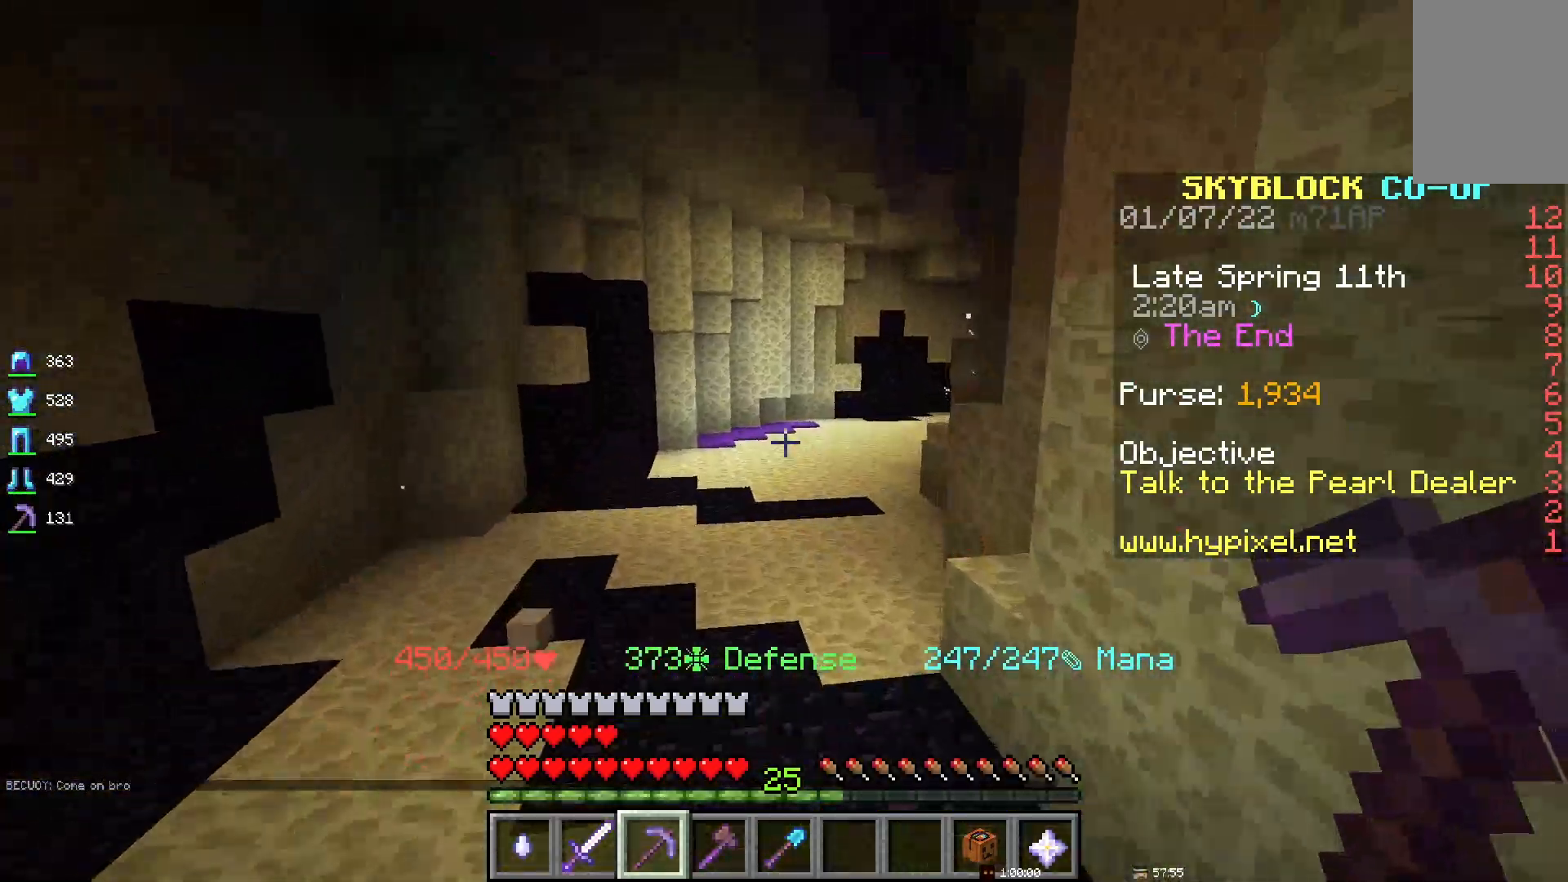
{"keys": ["space"], "mouse": [], "events": []}
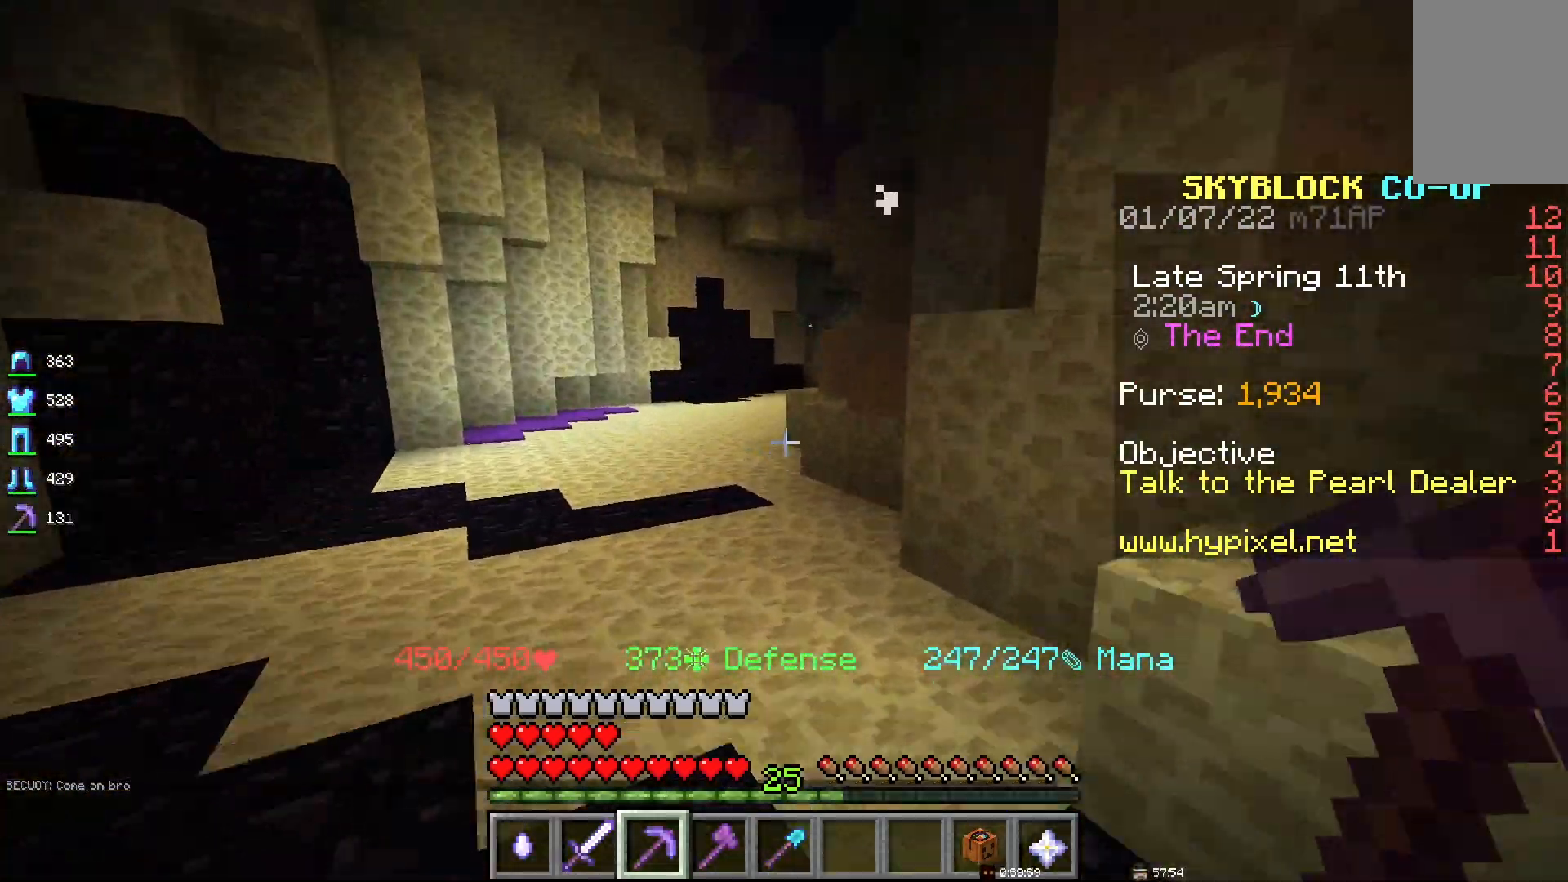
{"keys": ["space"], "mouse": [], "events": []}
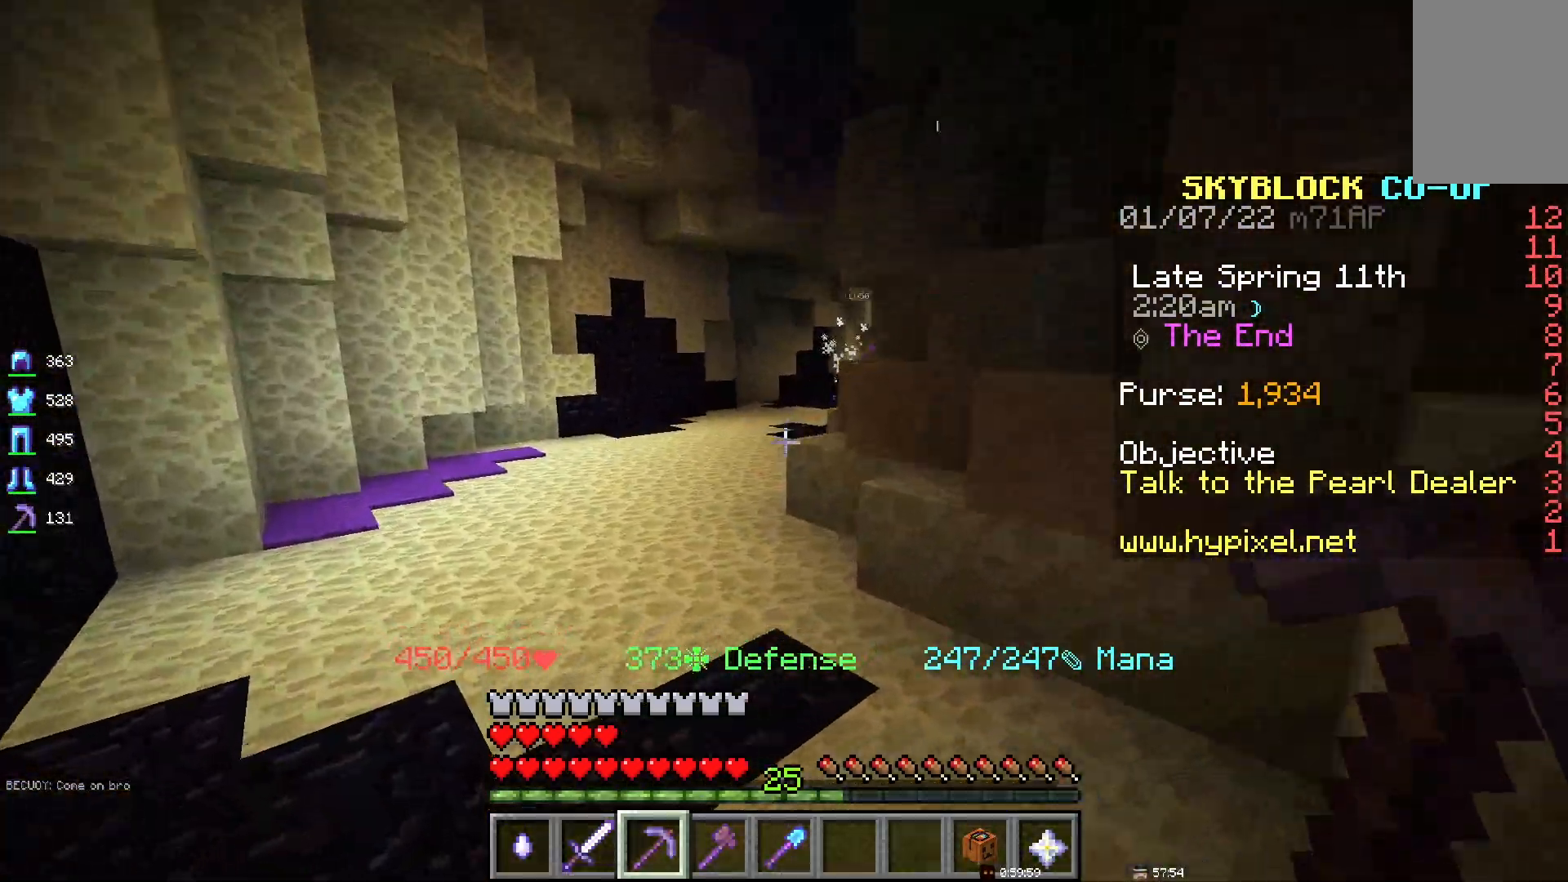
{"keys": ["space"], "mouse": [], "events": []}
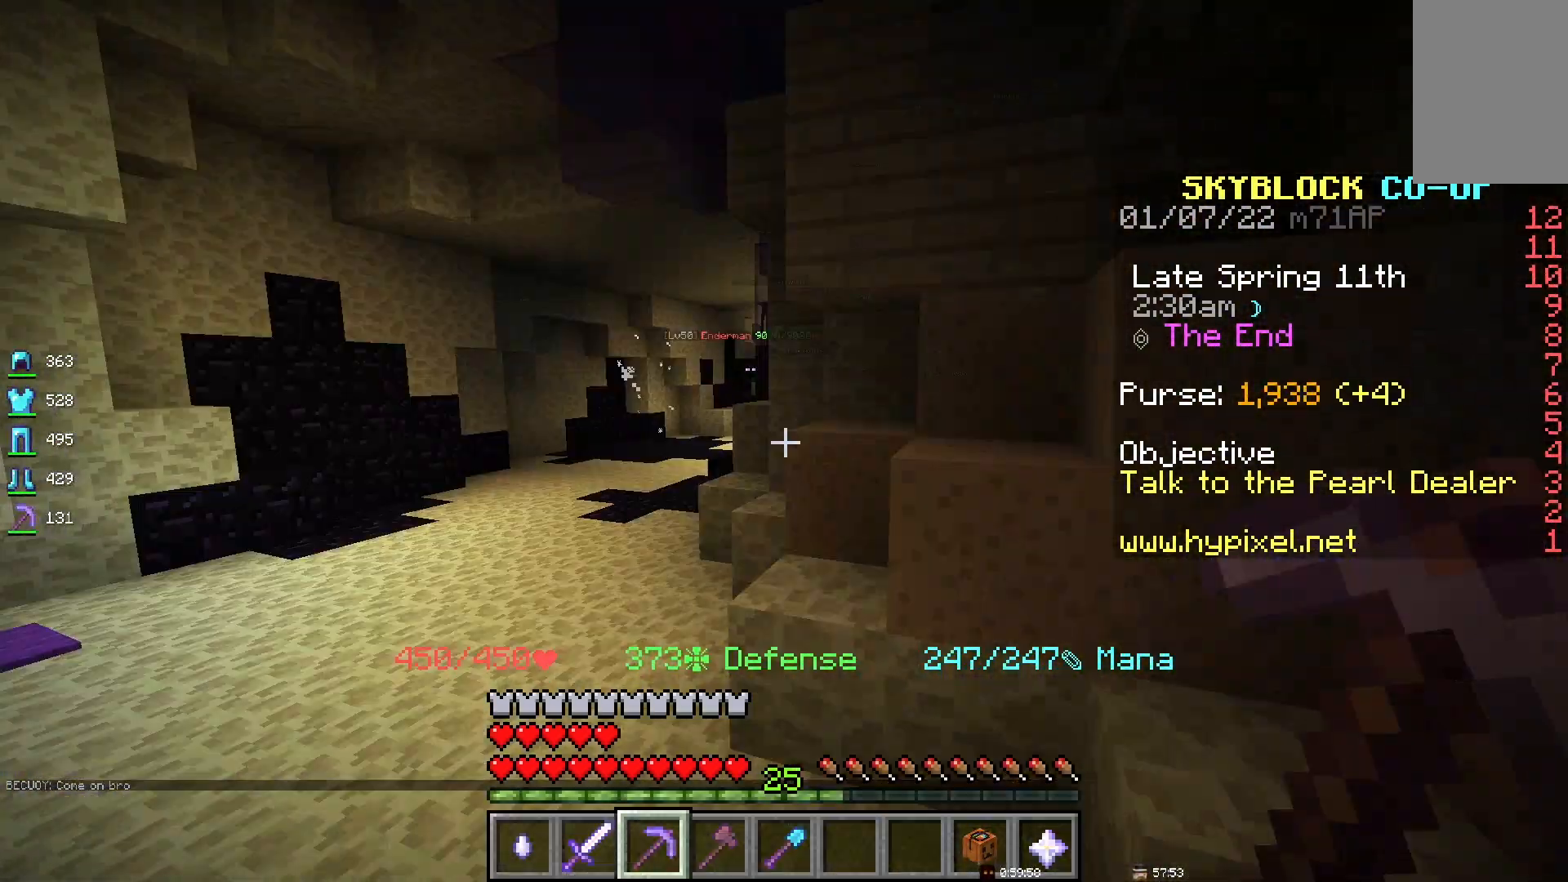
{"keys": ["space"], "mouse": [], "events": []}
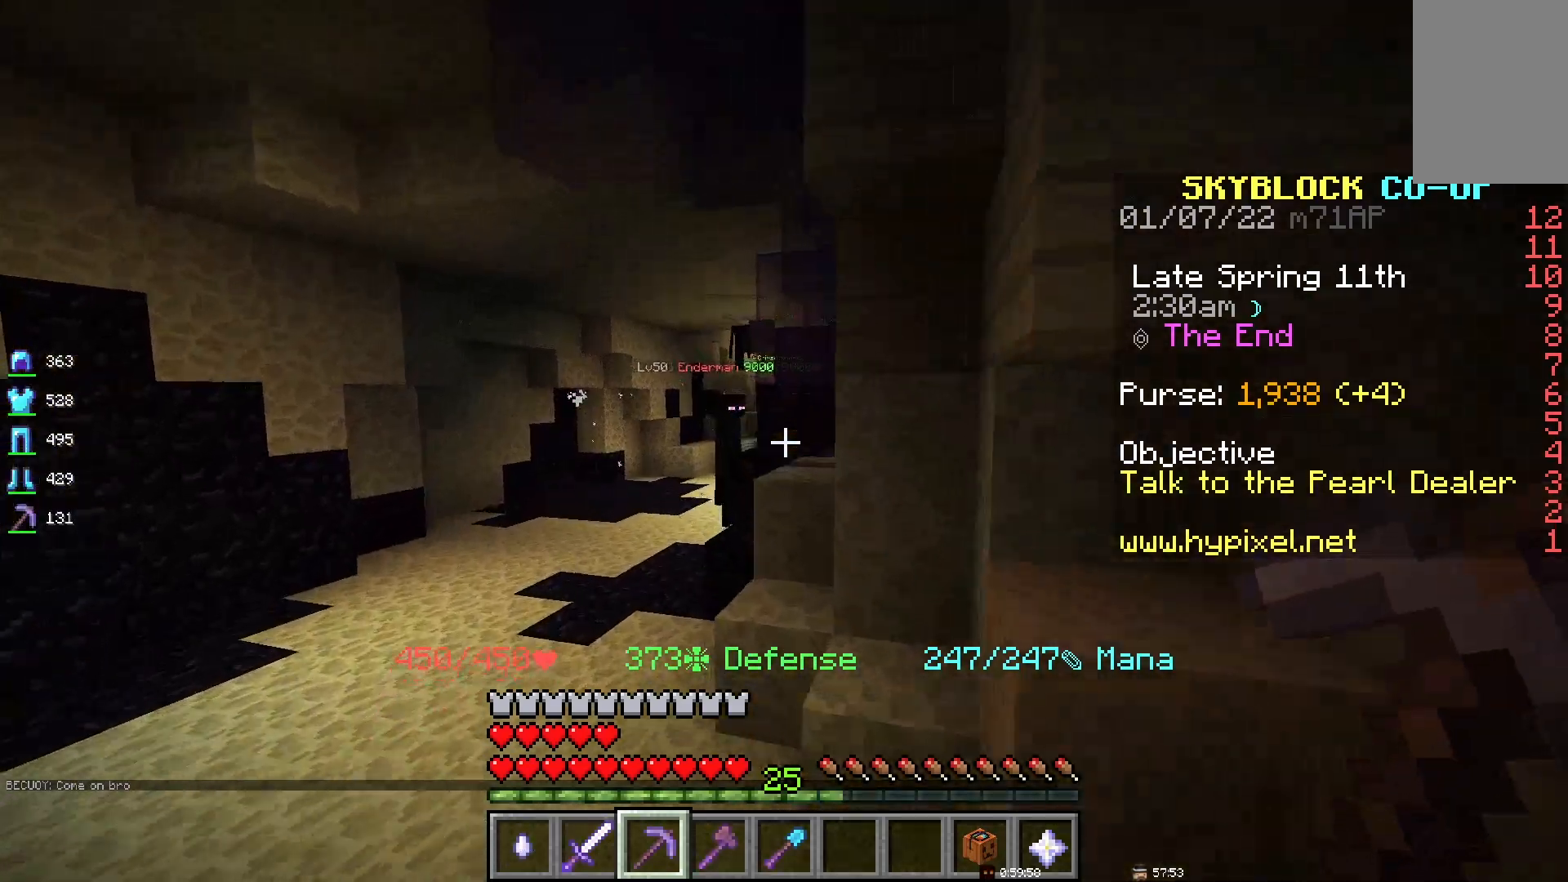
{"keys": ["space"], "mouse": [], "events": []}
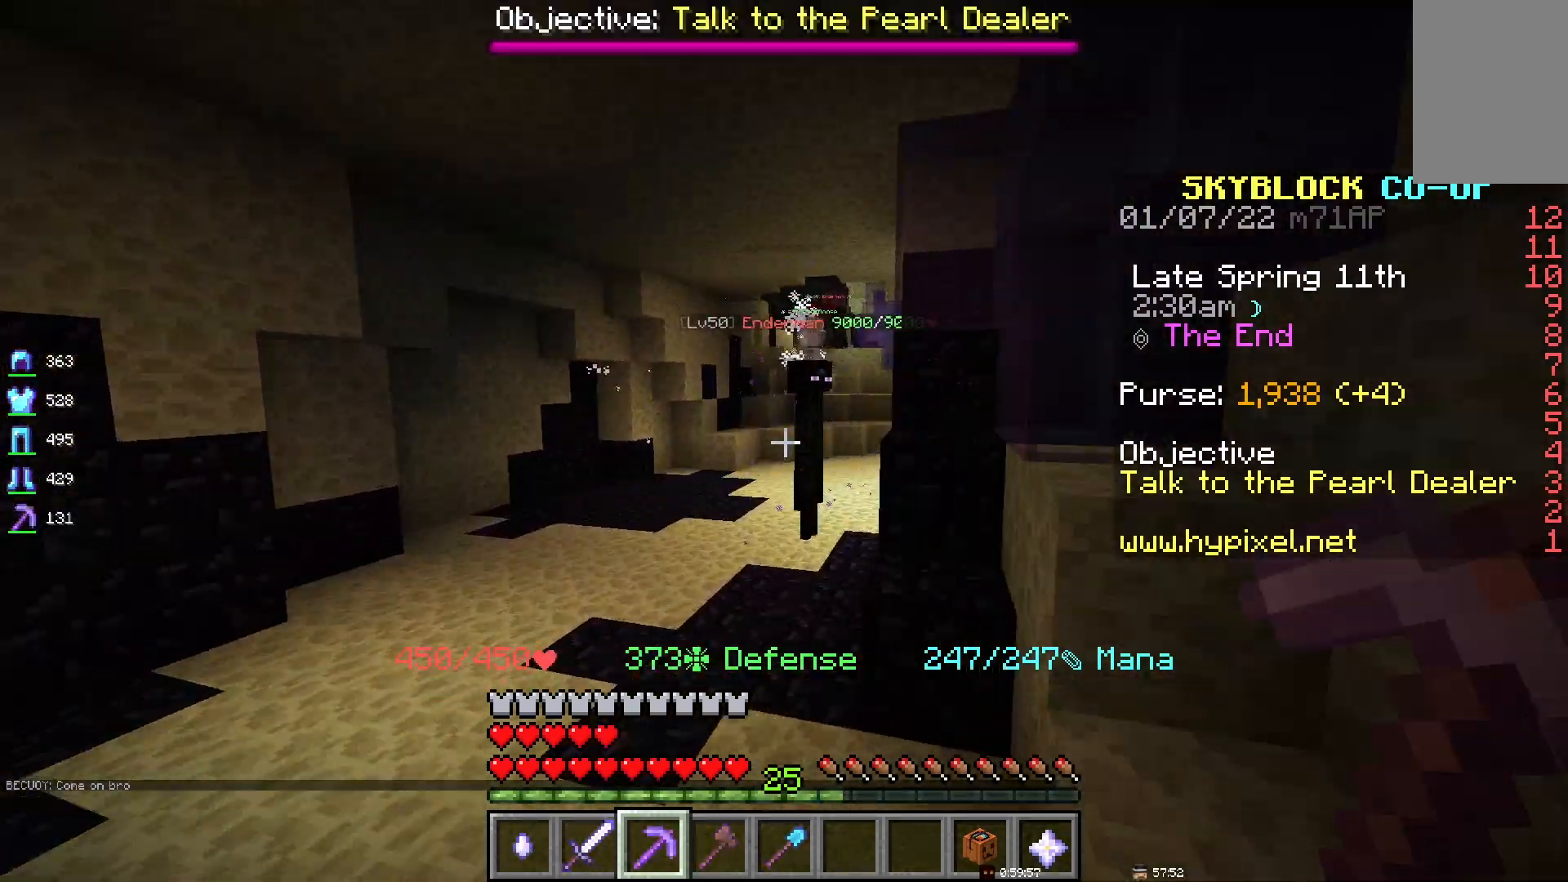
{"keys": ["space"], "mouse": [], "events": []}
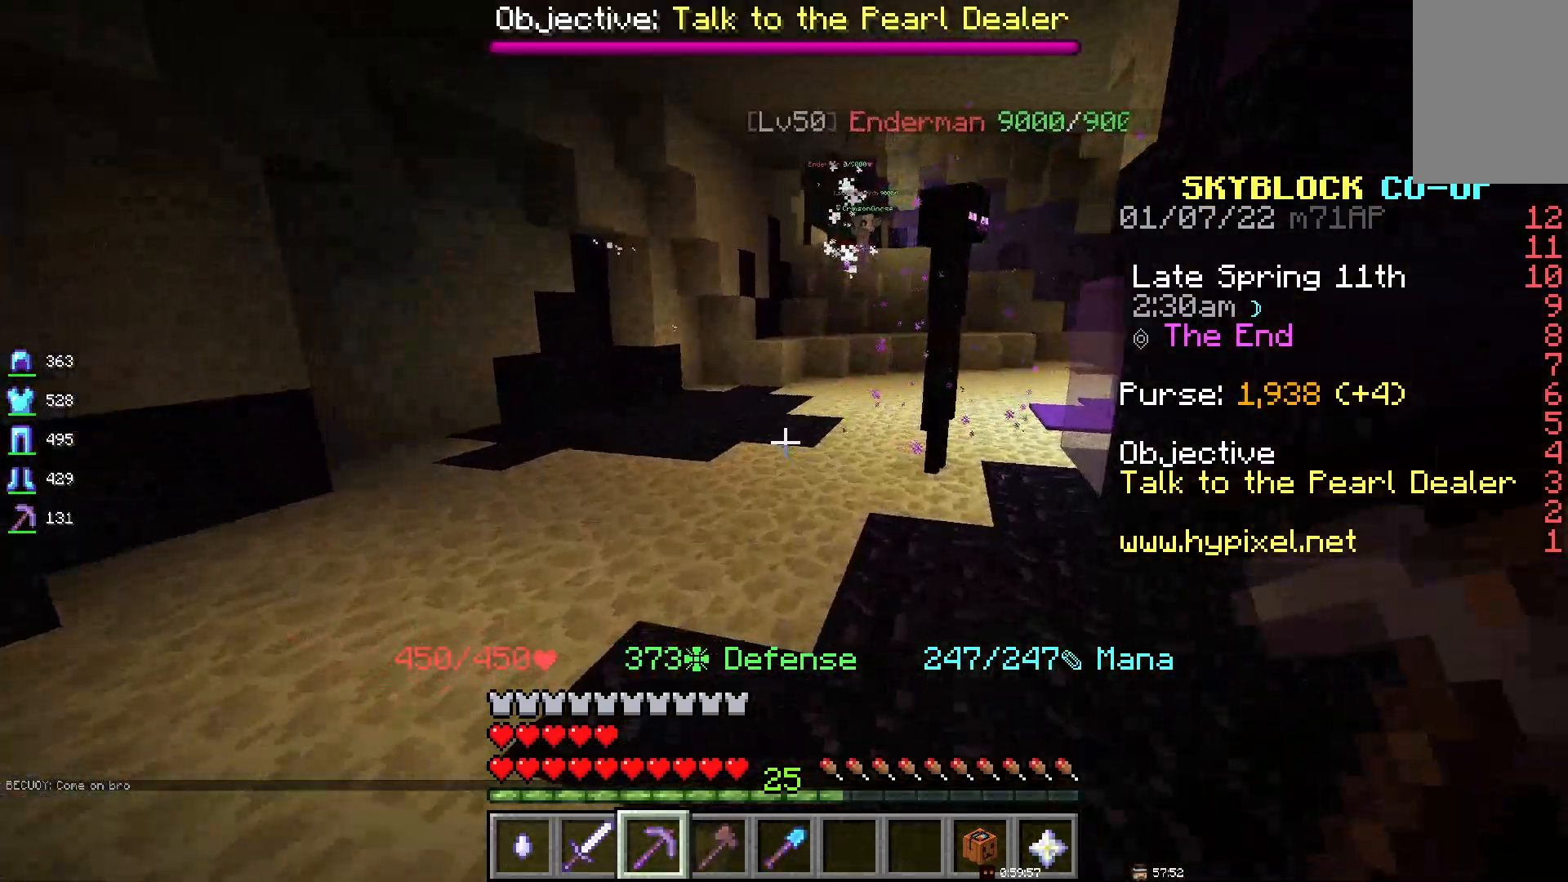
{"keys": ["space"], "mouse": [], "events": []}
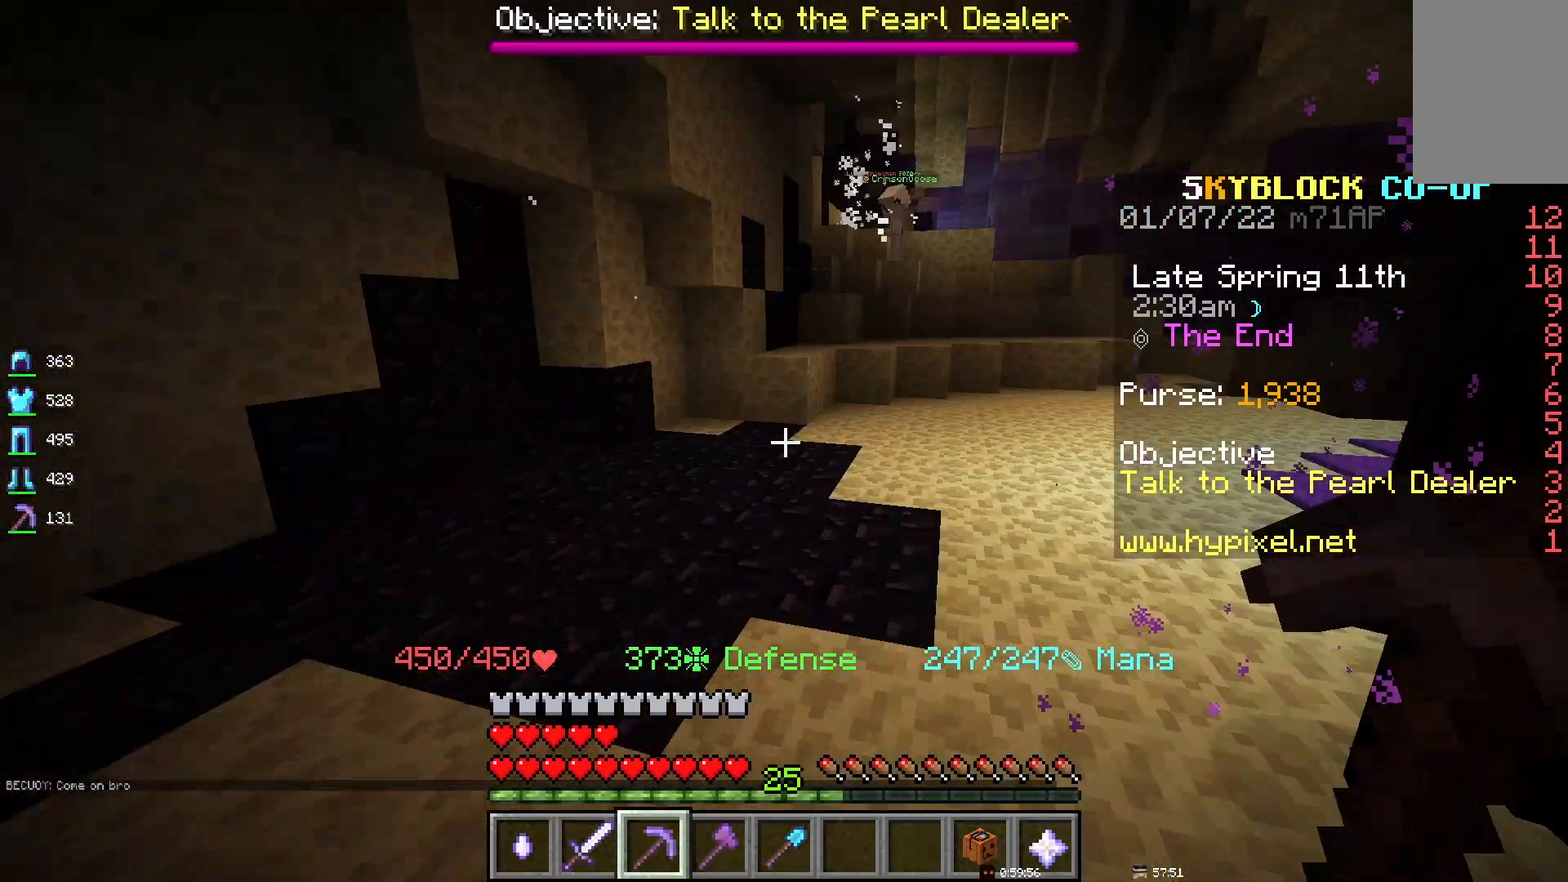
{"keys": ["d", "space"], "mouse": [], "events": [[117, "space", "up"], [300, "space", "down"], [350, "d", "down"]]}
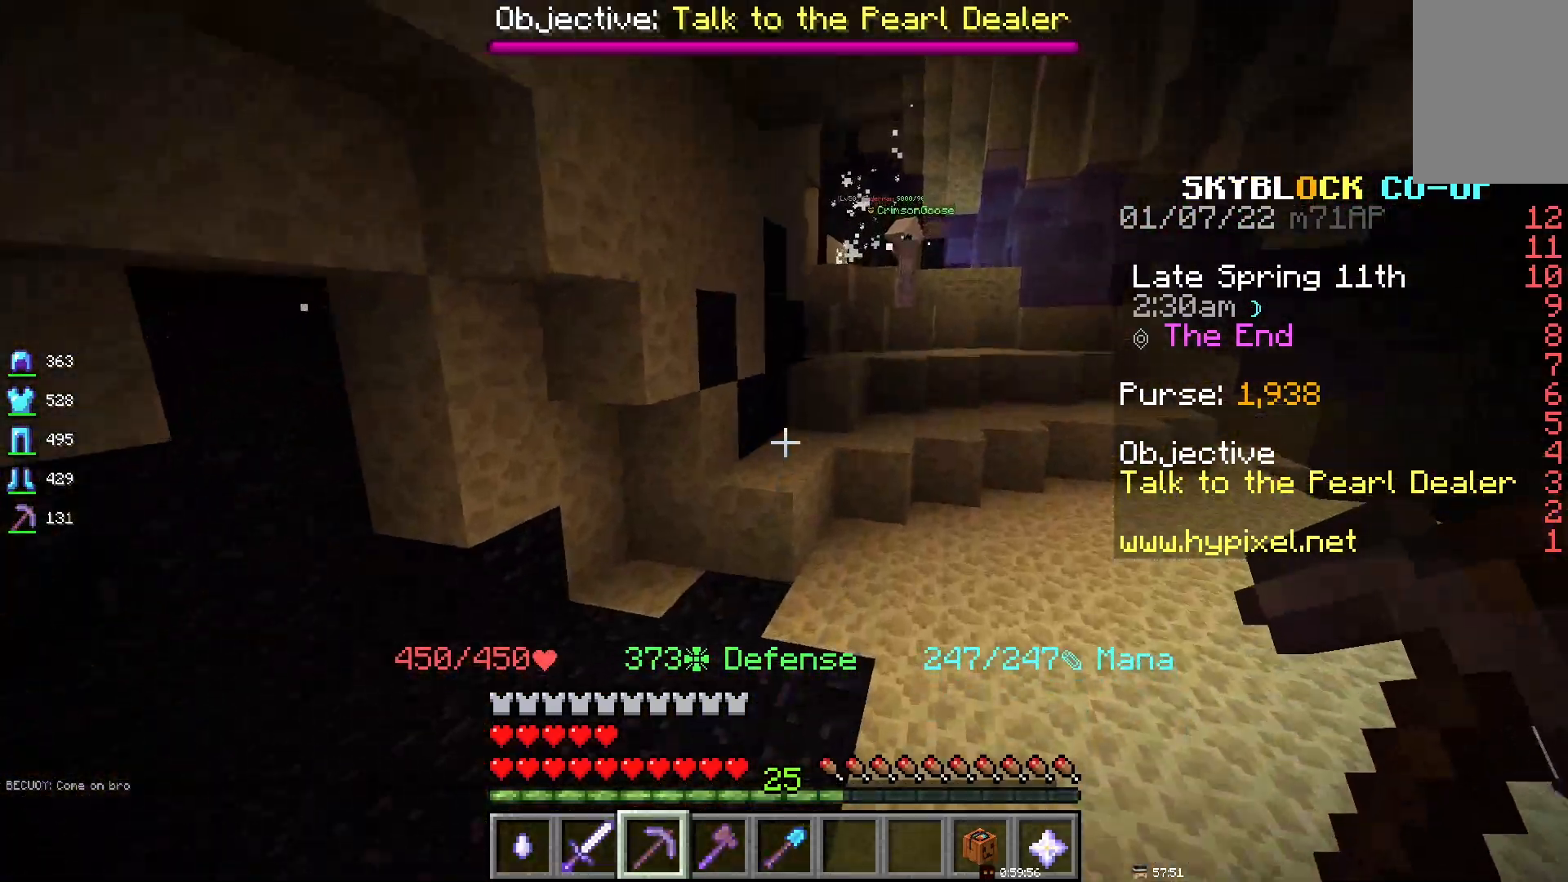
{"keys": [], "mouse": [], "events": [[233, "d", "up"], [233, "space", "up"]]}
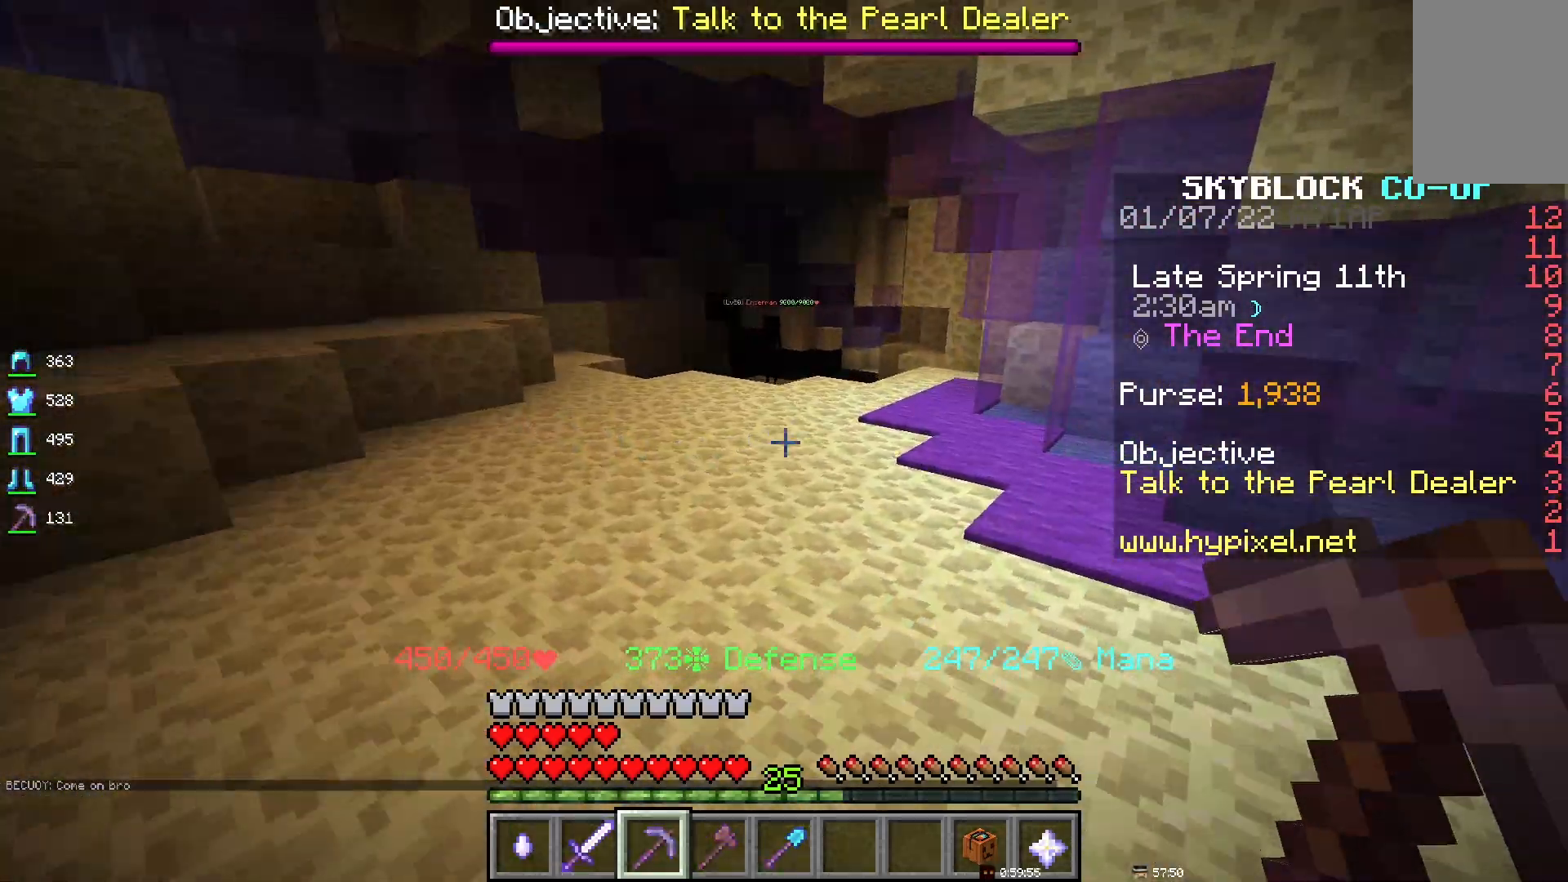
{"keys": [], "mouse": [], "events": [[167, "space", "down"], [417, "space", "up"]]}
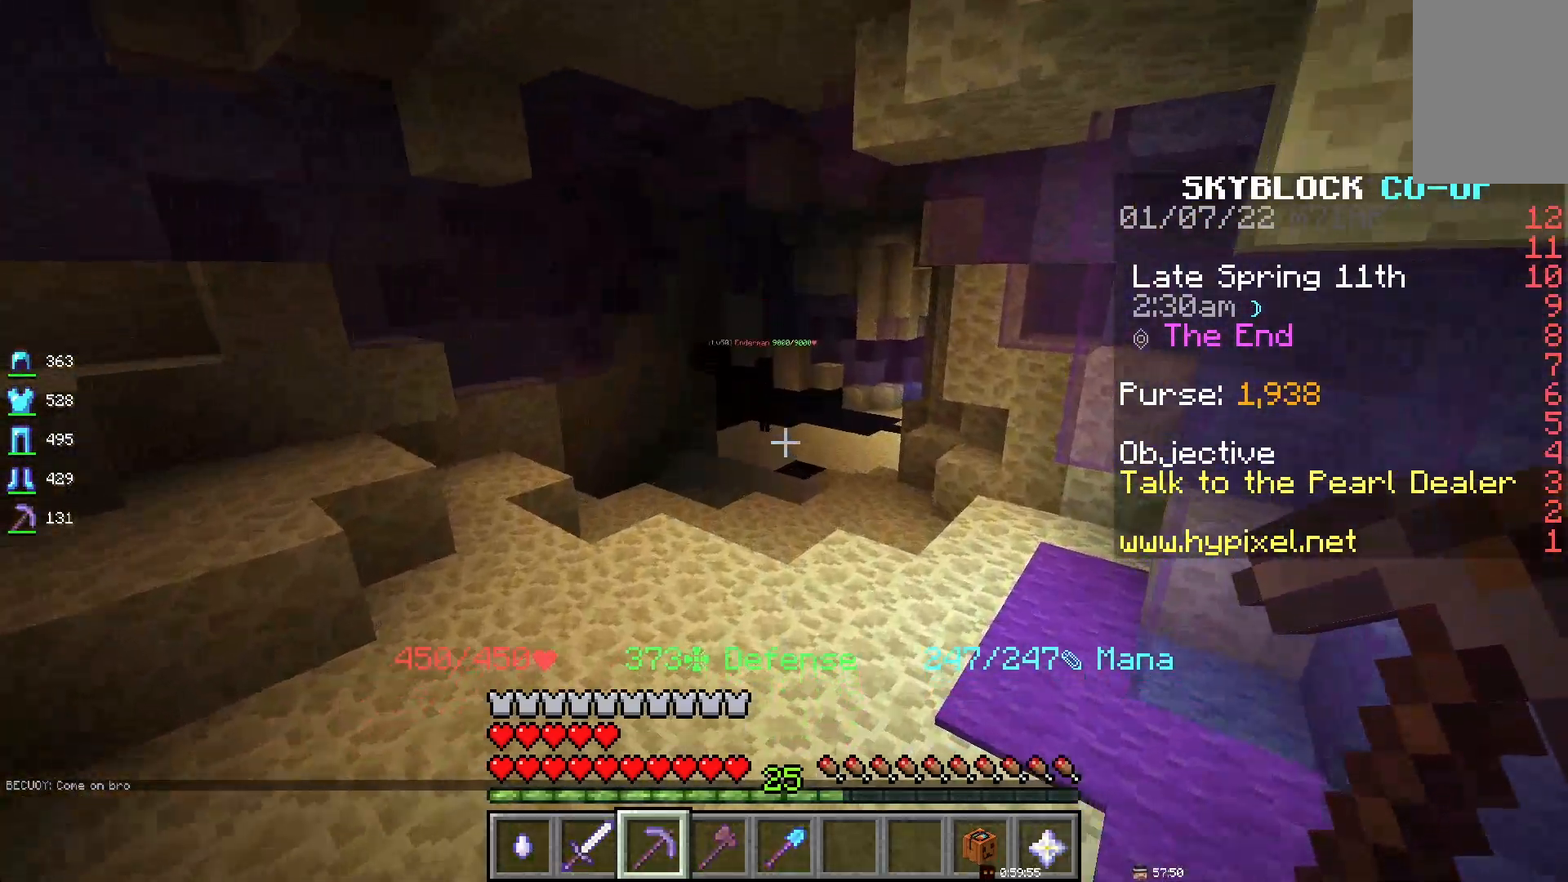
{"keys": [], "mouse": [], "events": [[250, "space", "down"], [500, "space", "up"]]}
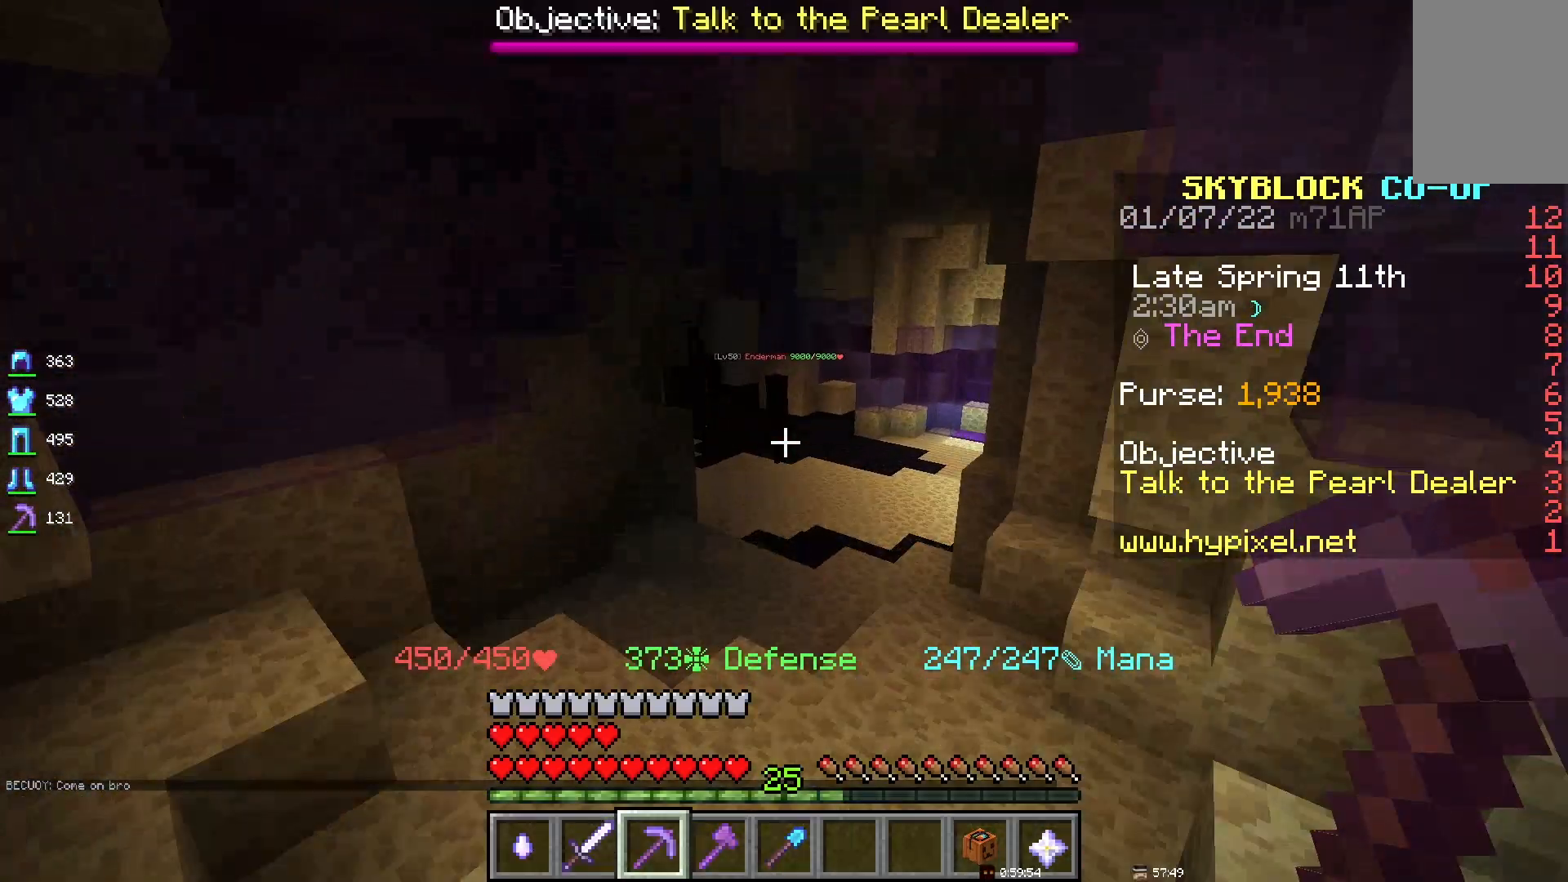
{"keys": ["space"], "mouse": [], "events": [[350, "space", "down"]]}
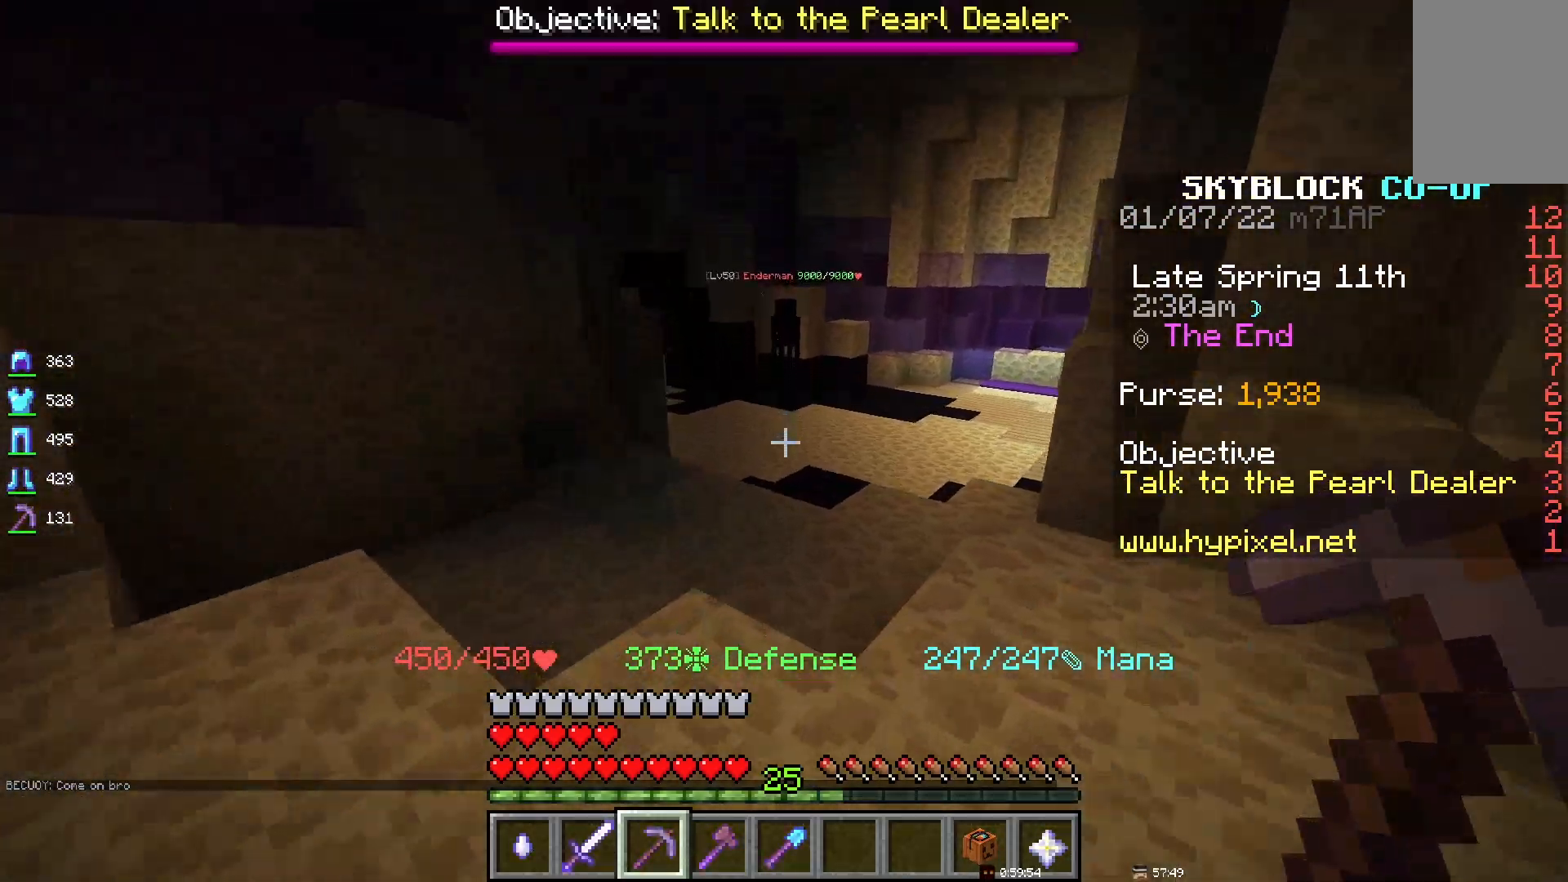
{"keys": ["d", "space"], "mouse": [], "events": [[267, "d", "down"]]}
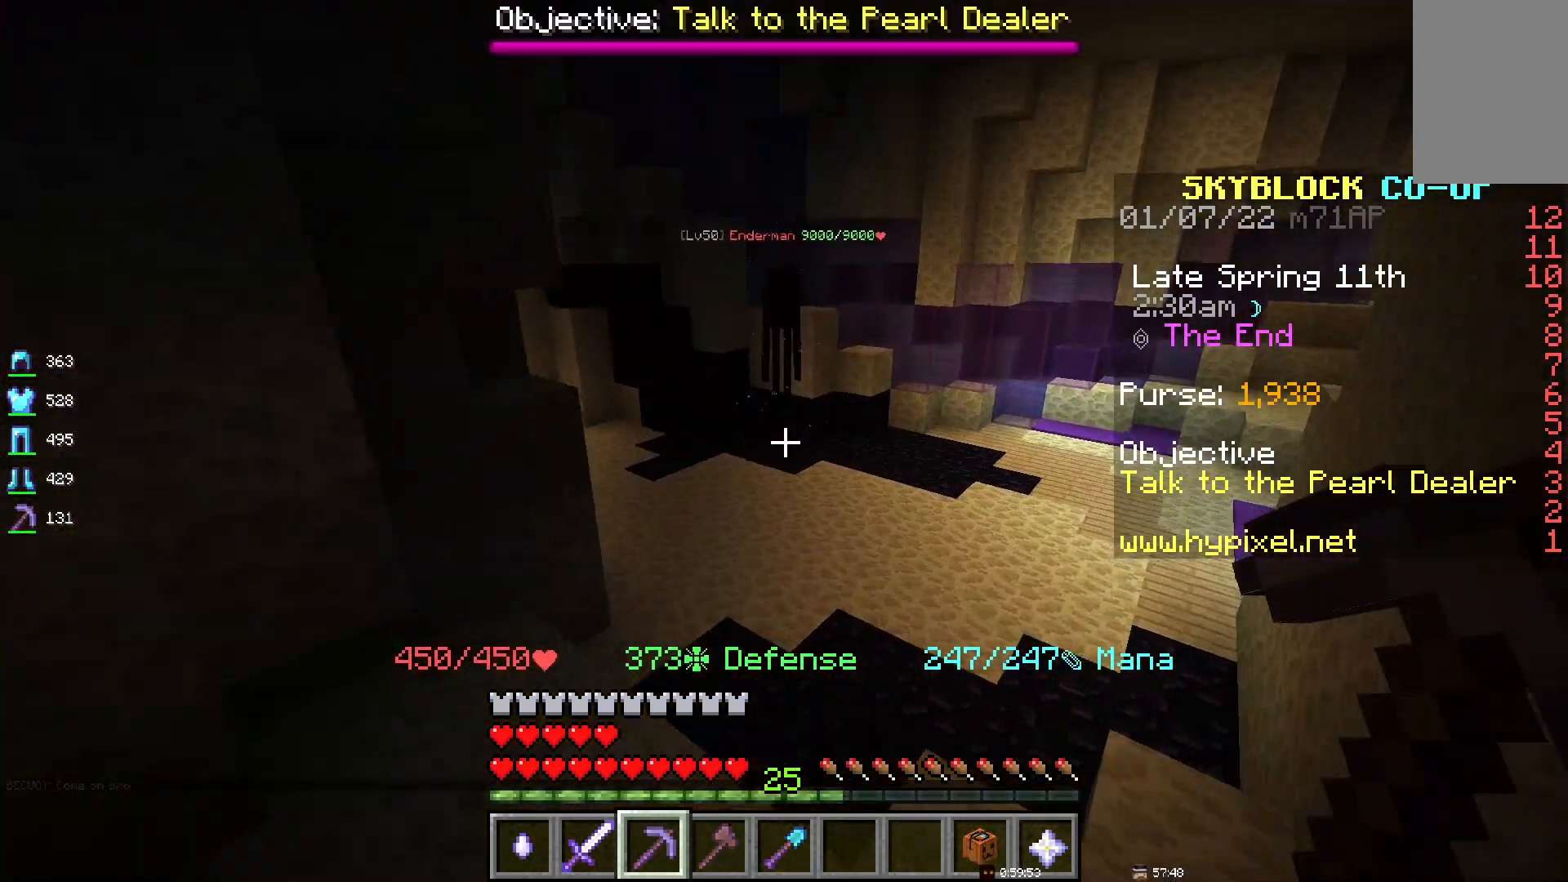
{"keys": [], "mouse": [], "events": [[450, "space", "up"], [467, "d", "up"]]}
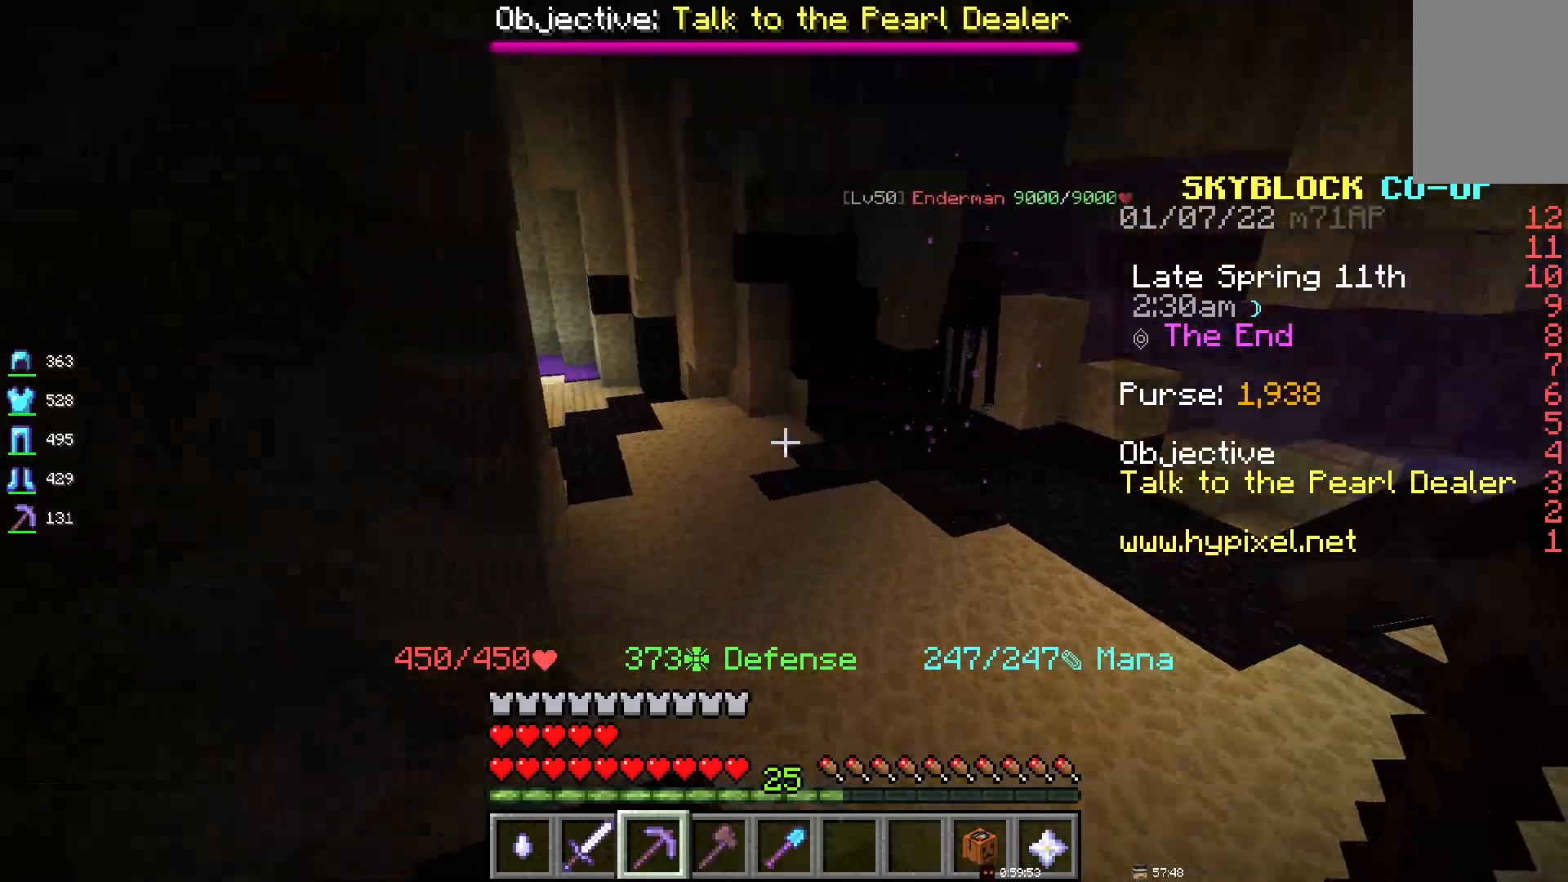
{"keys": ["space"], "mouse": [], "events": [[483, "space", "down"]]}
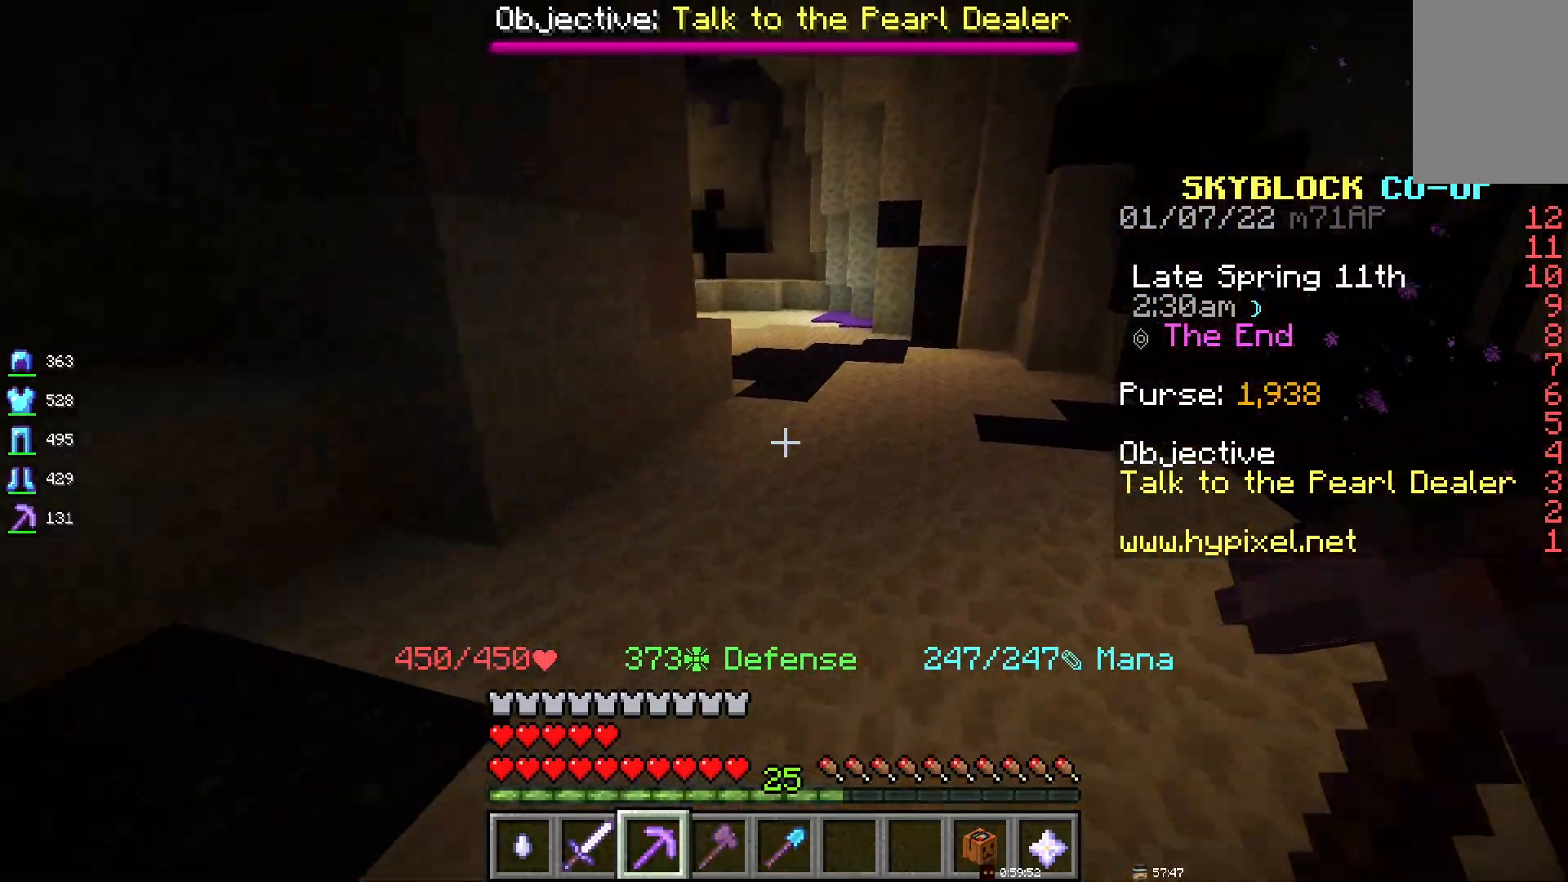
{"keys": [], "mouse": [], "events": [[233, "space", "up"]]}
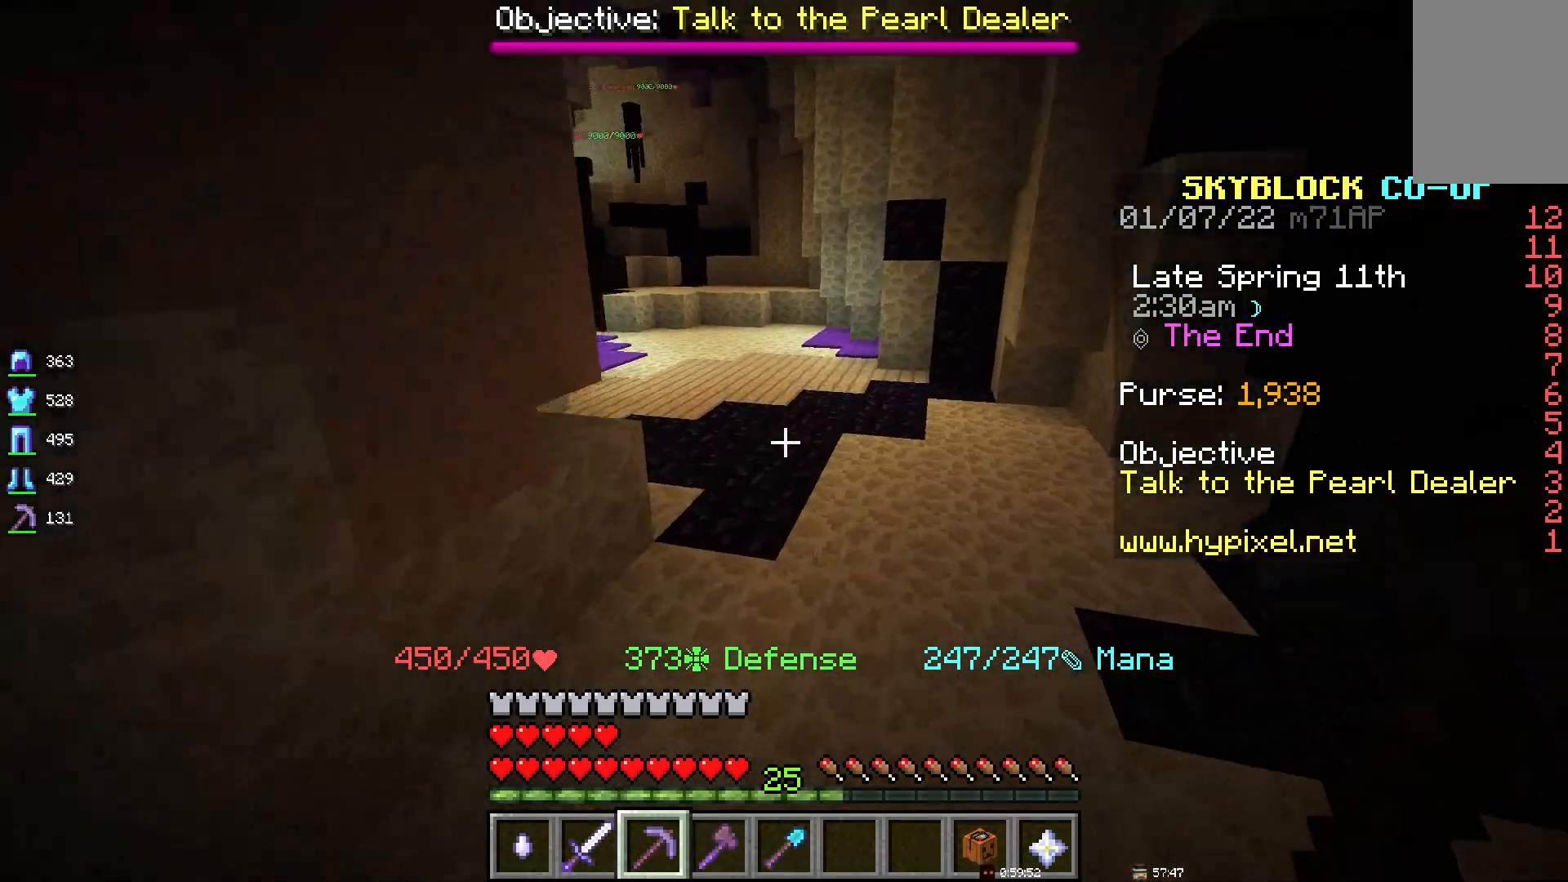
{"keys": ["d"], "mouse": [], "events": [[133, "space", "down"], [200, "d", "down"], [383, "space", "up"]]}
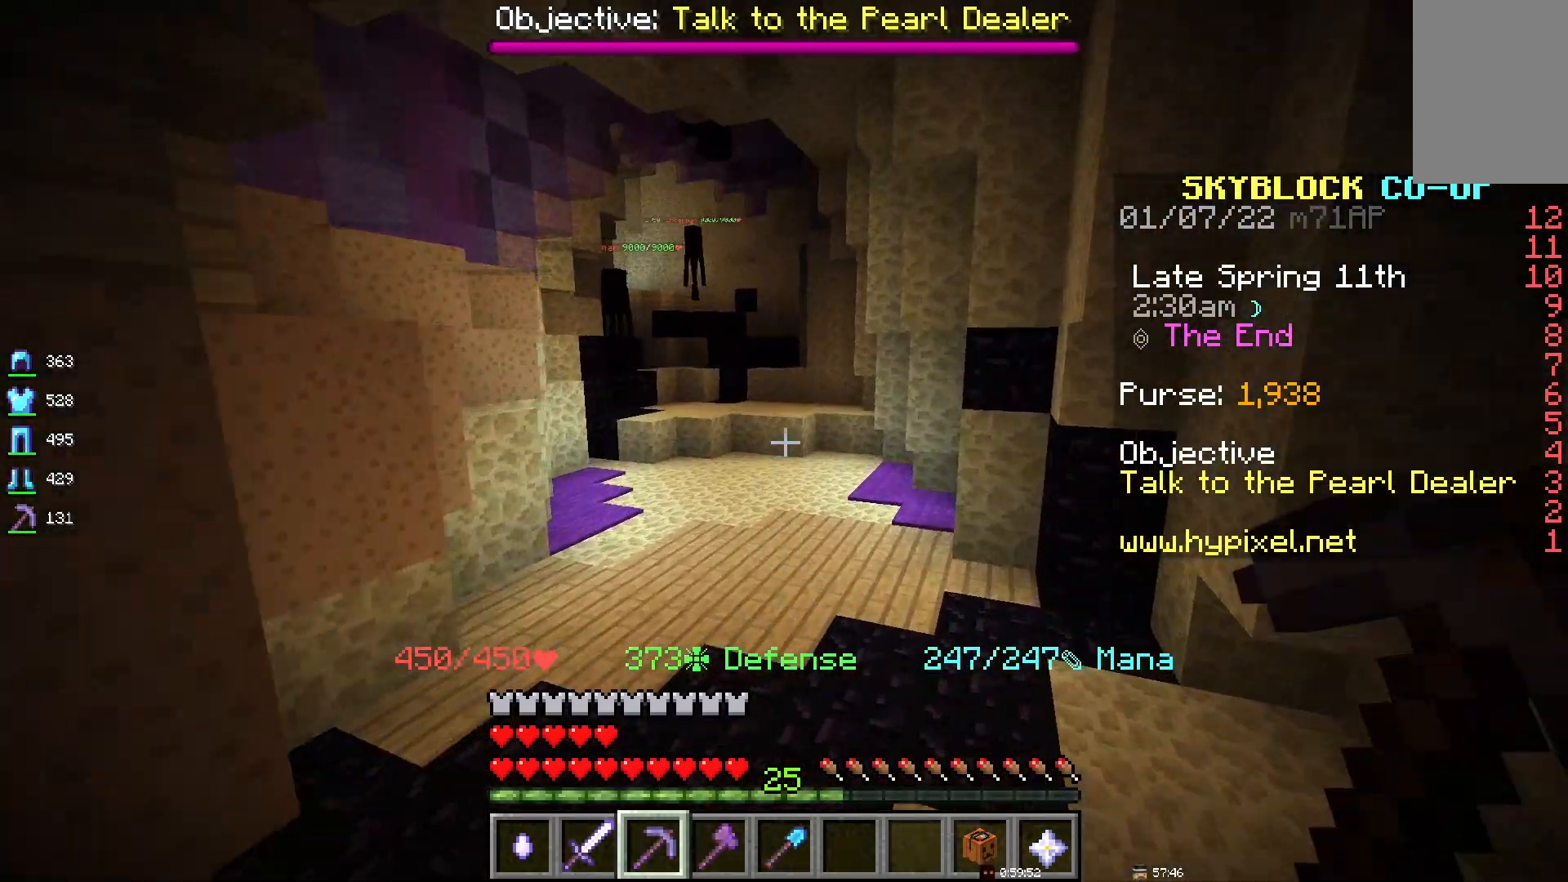
{"keys": [], "mouse": [], "events": [[350, "d", "up"]]}
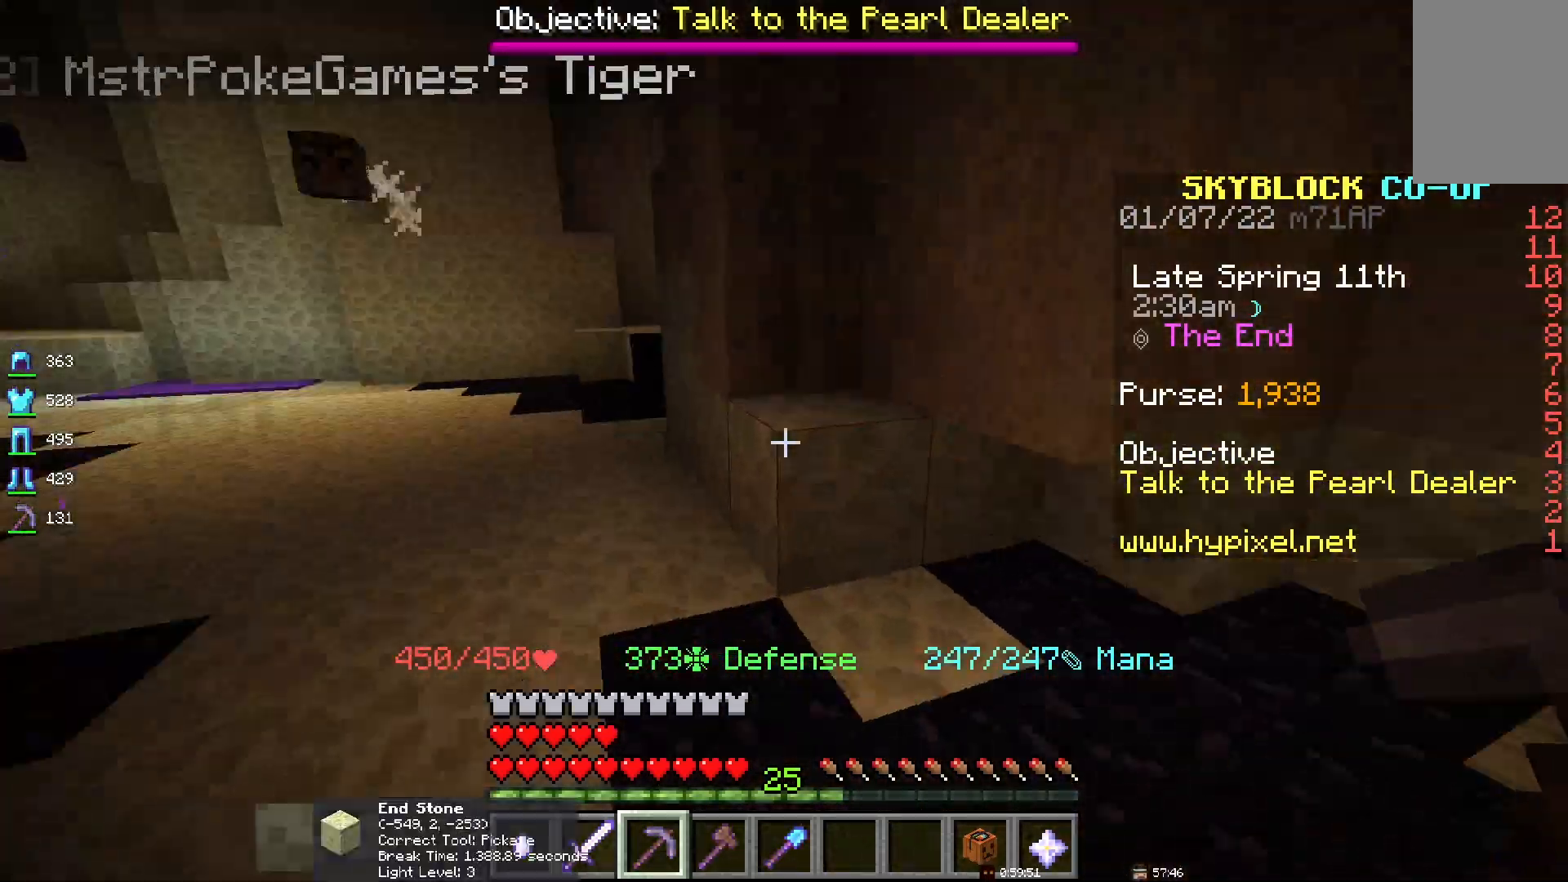
{"keys": [], "mouse": [], "events": []}
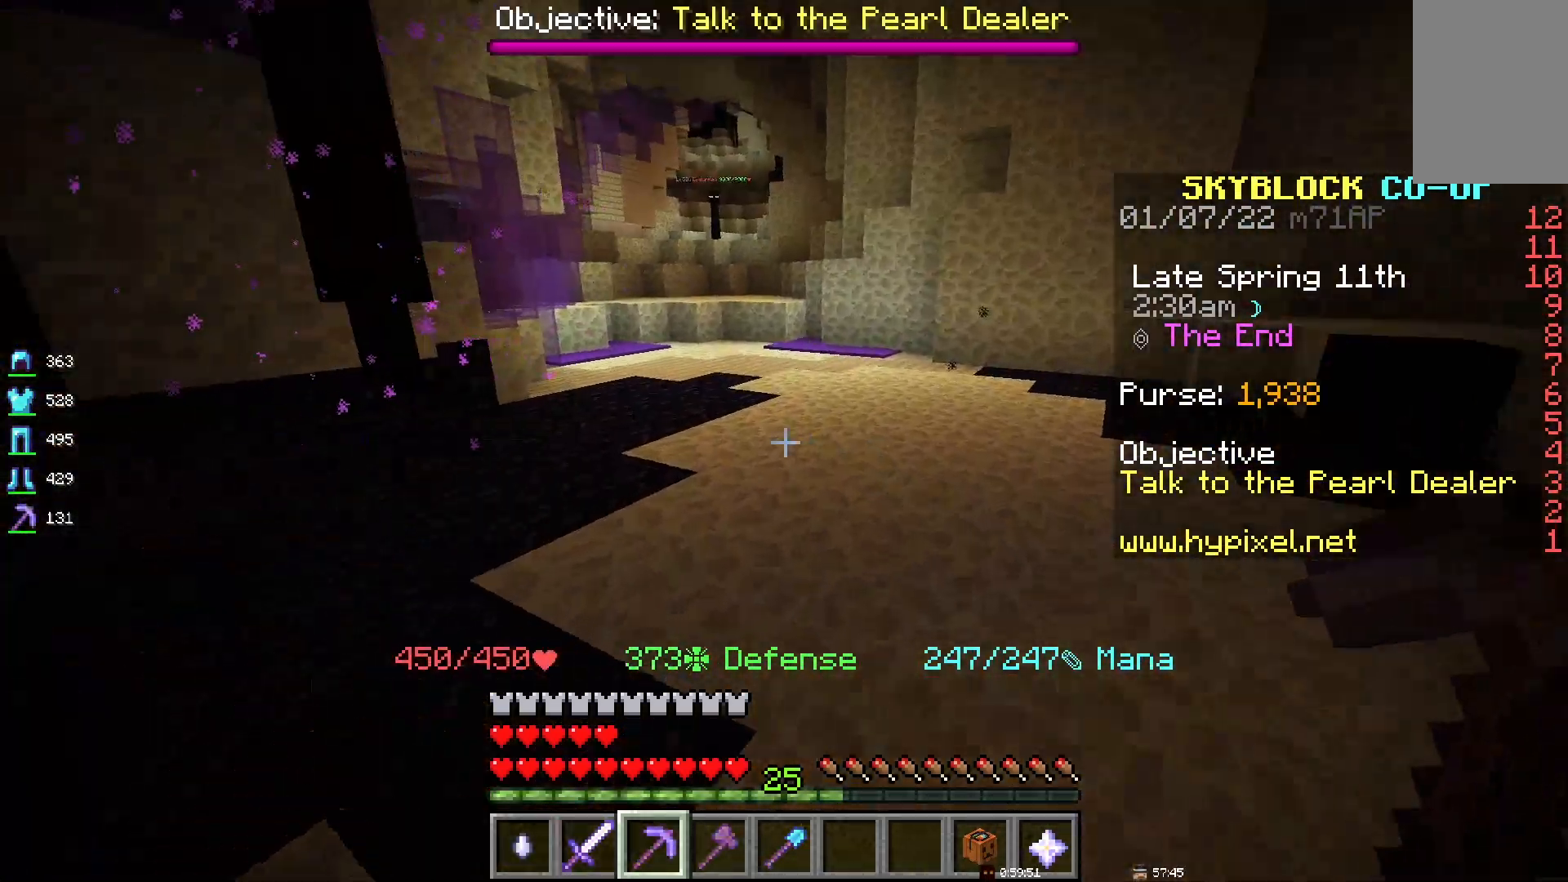
{"keys": [], "mouse": [], "events": [[33, "d", "down"], [450, "d", "up"]]}
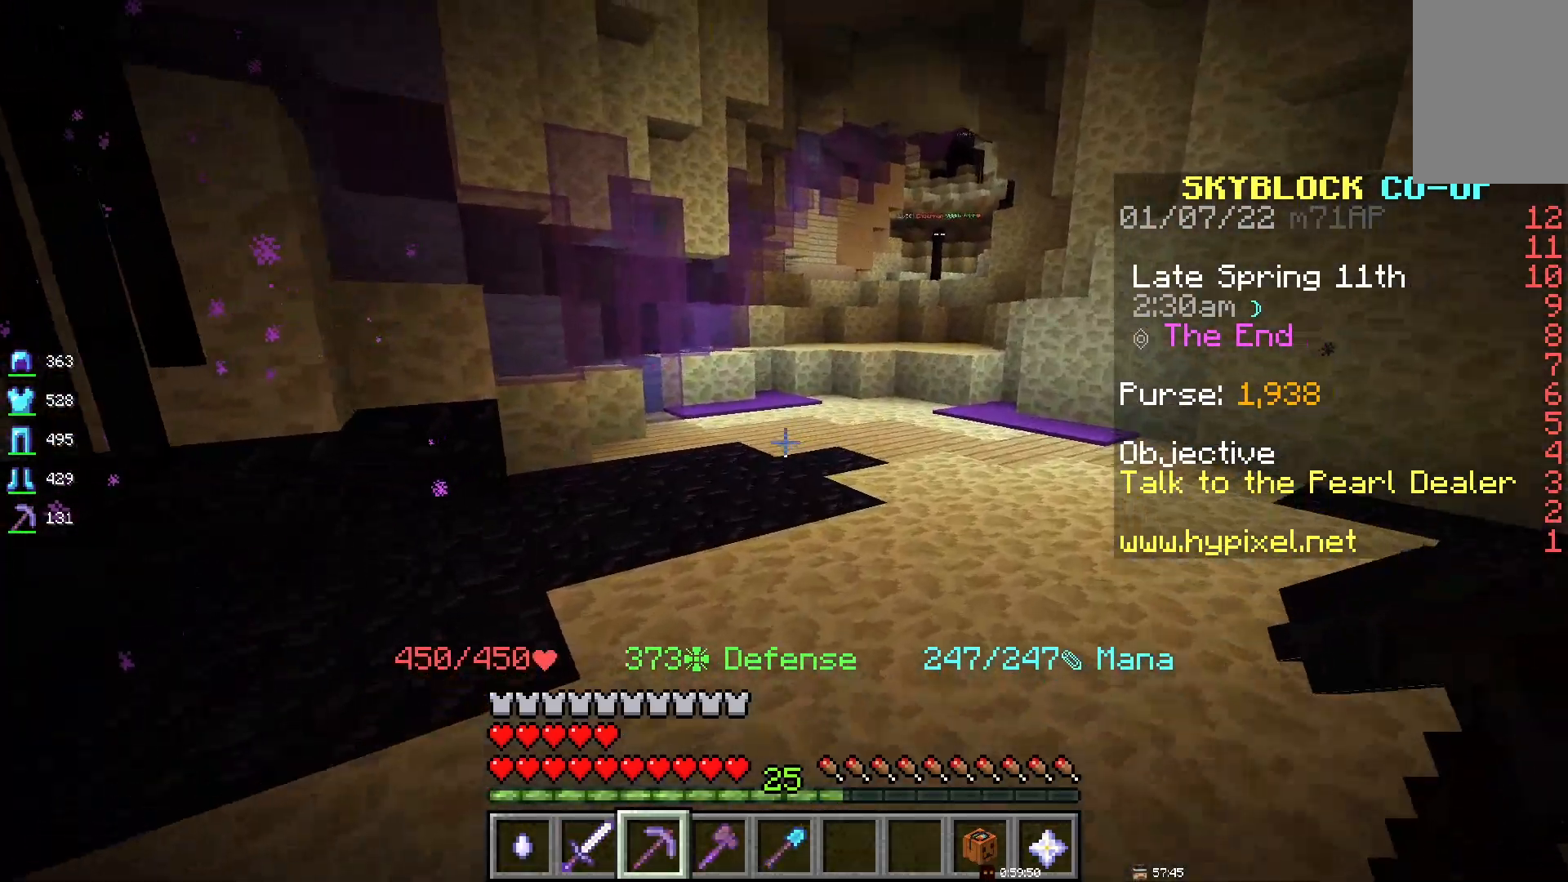
{"keys": ["d", "space"], "mouse": [], "events": [[417, "space", "down"], [467, "d", "down"]]}
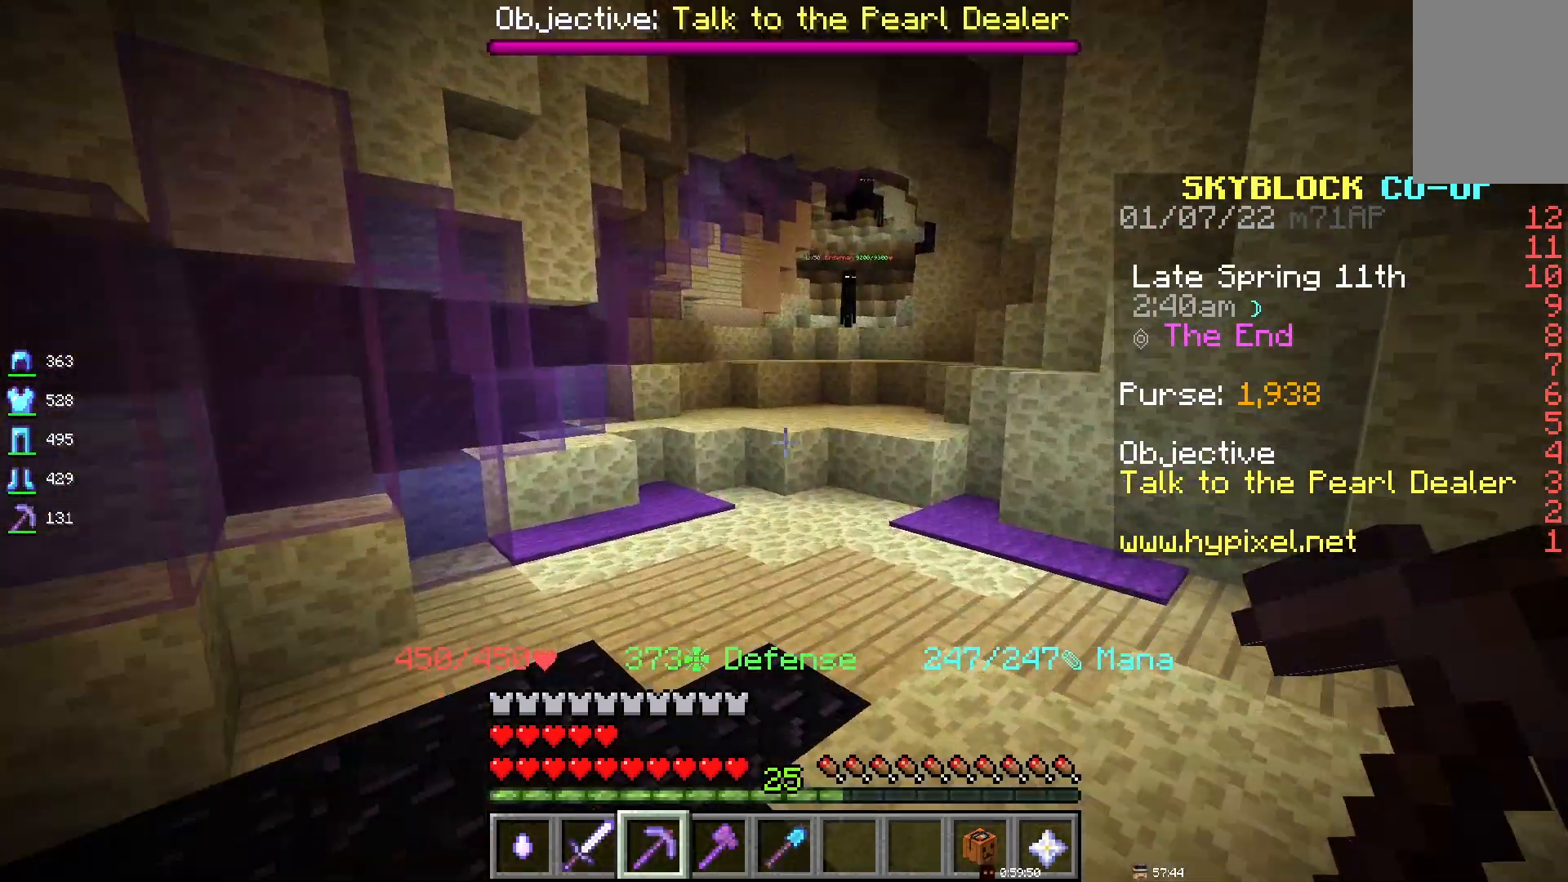
{"keys": ["d"], "mouse": [], "events": [[200, "space", "up"], [267, "d", "up"], [417, "d", "down"]]}
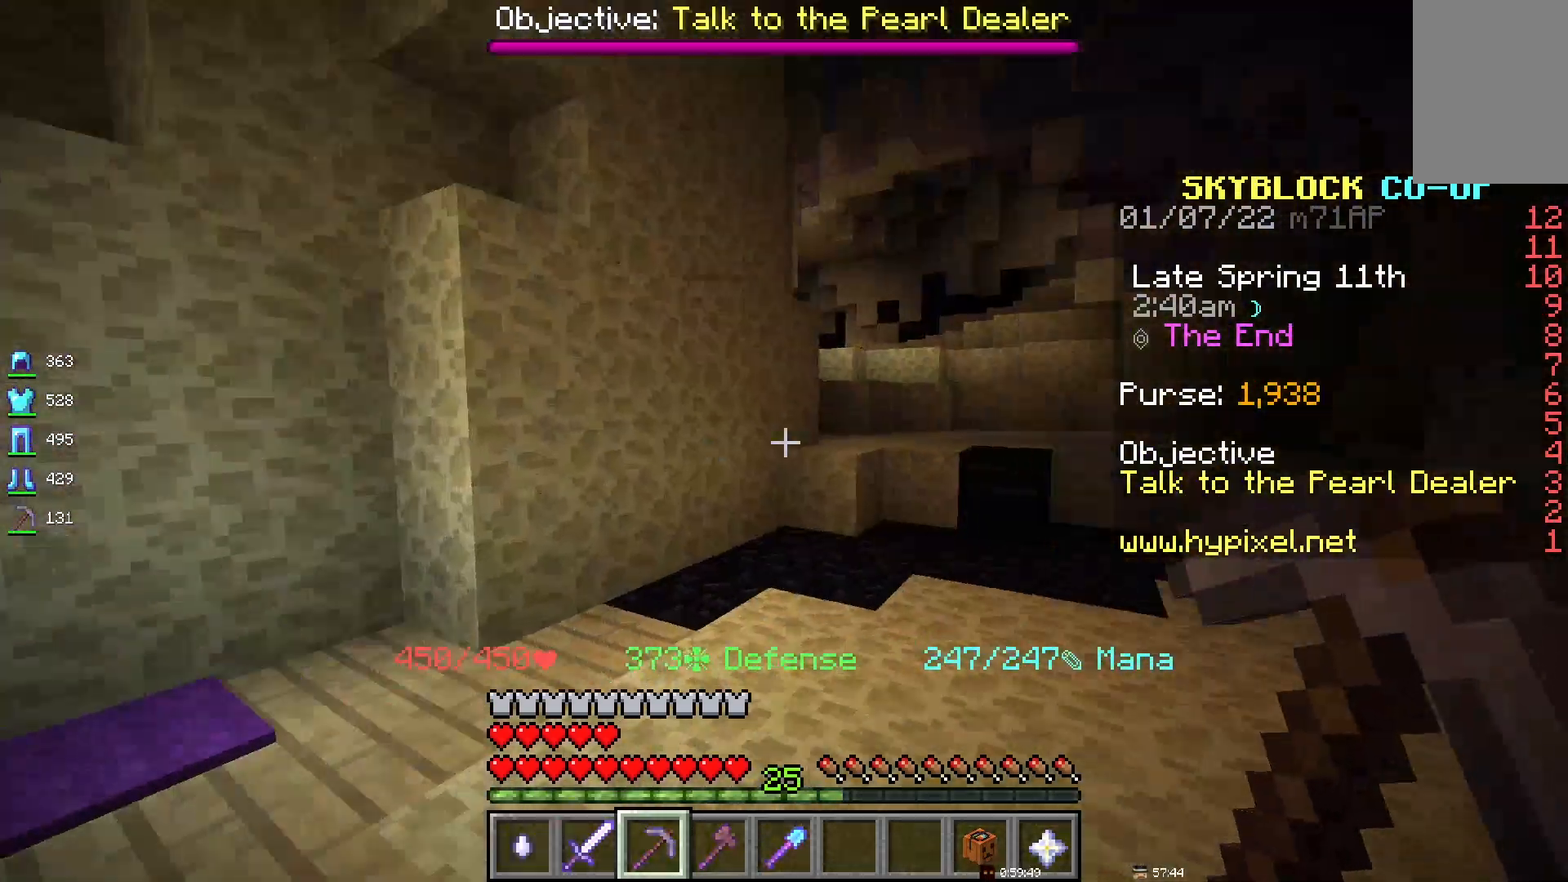
{"keys": [], "mouse": [], "events": [[417, "d", "up"]]}